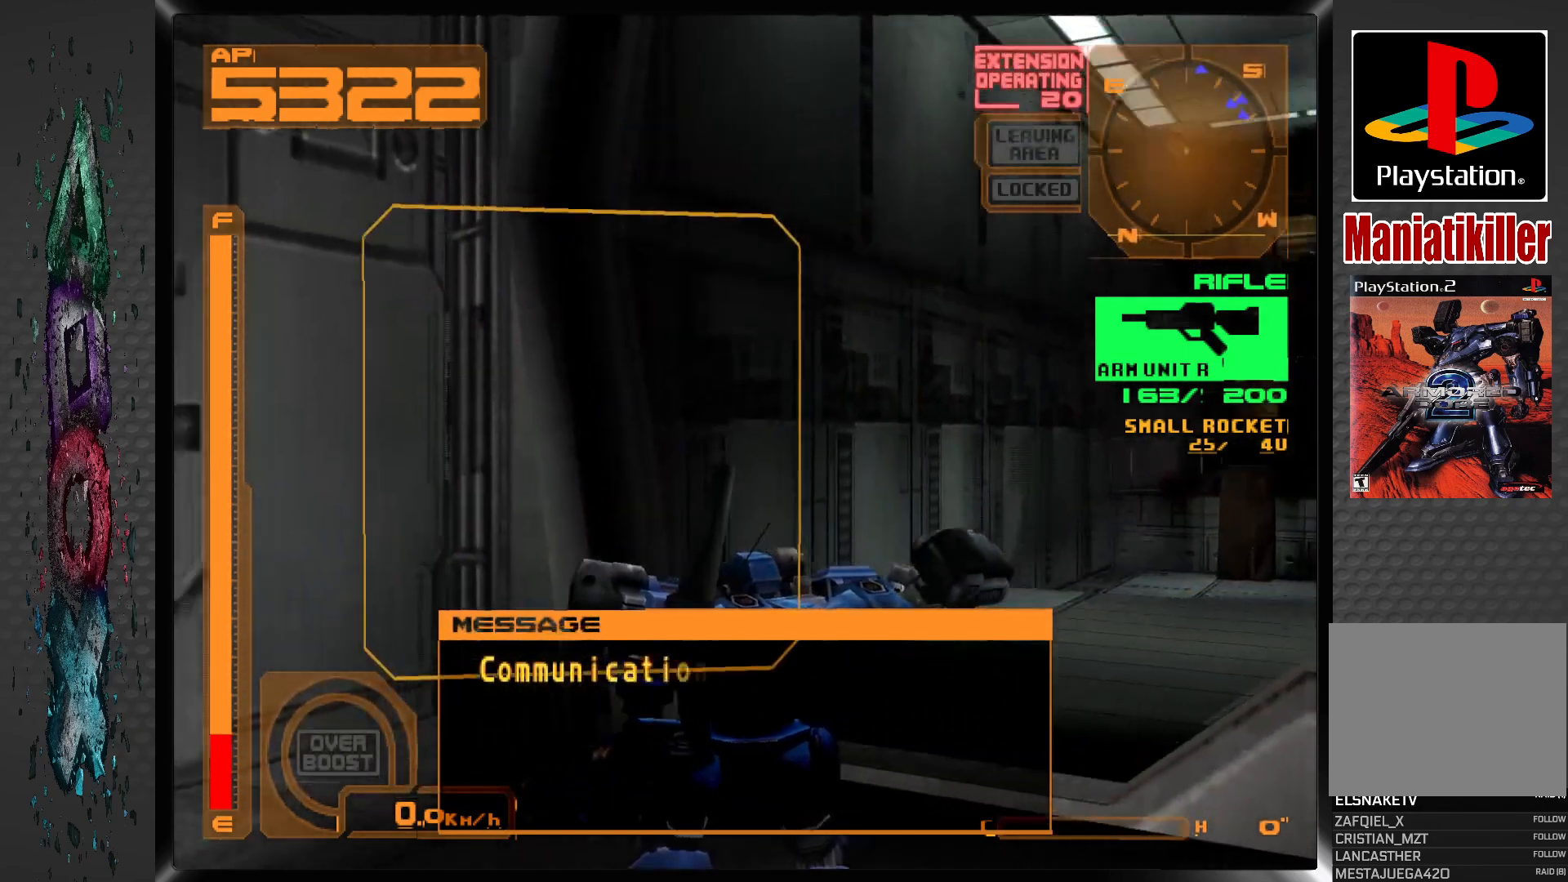
Gameplay with a controller (PlayStation layout); each line is a JSON object with the inputs held at the frame after it. "events" lists button and stick changes between this image and that frame as [ms after this image, input, new state], when the widget could be followed in between.
{"buttons": ["L2", "DPAD_LEFT"], "left_stick": "center", "right_stick": "center", "events": [[483, "L2", "down"]]}
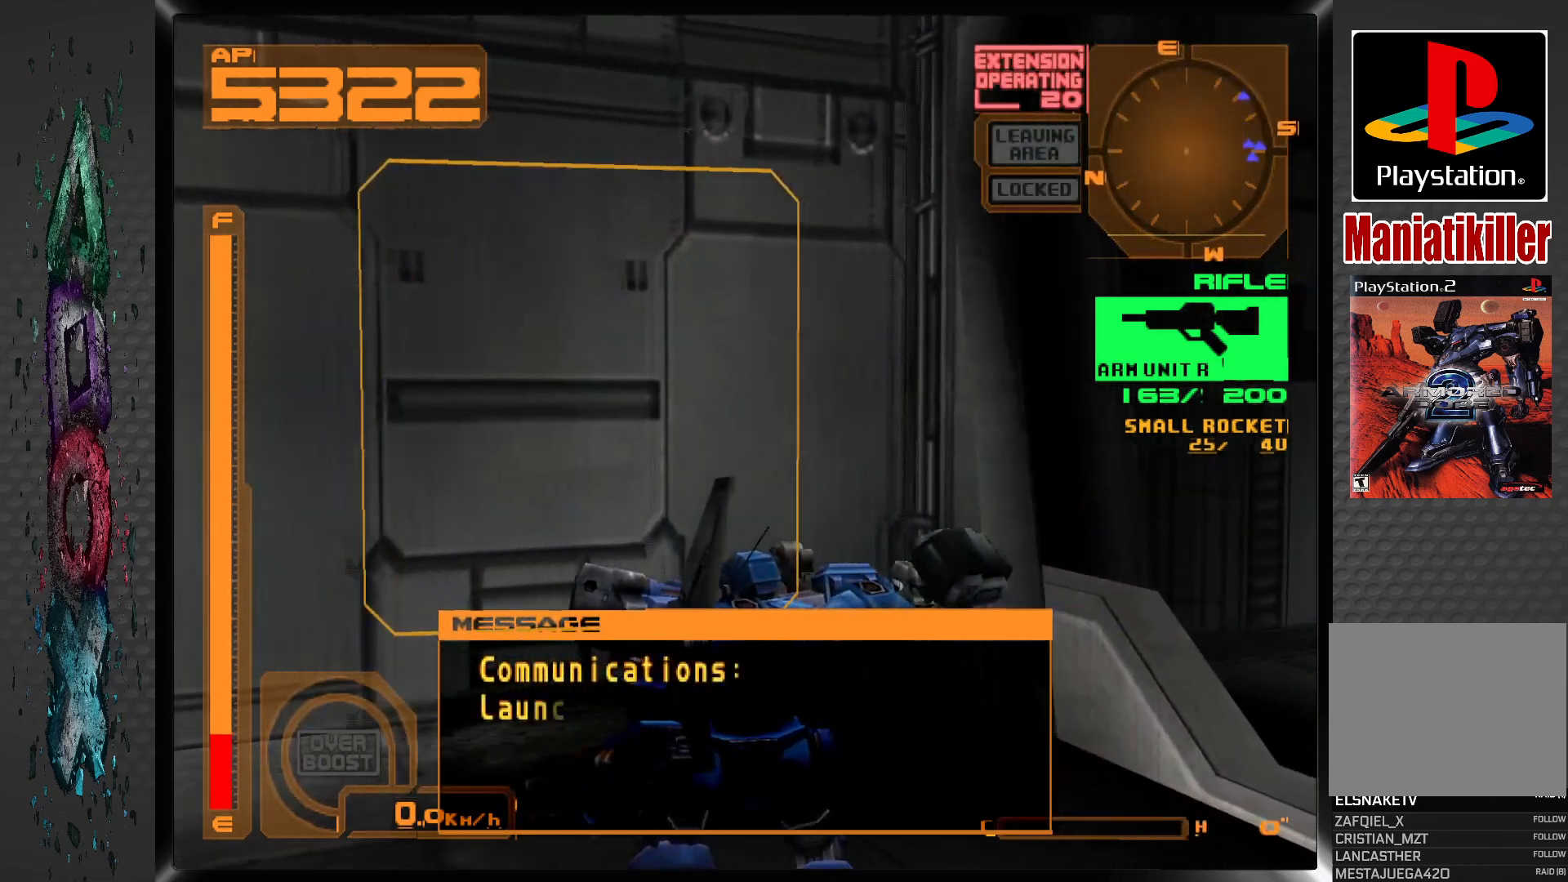
{"buttons": ["DPAD_LEFT"], "left_stick": "center", "right_stick": "center", "events": [[100, "L2", "up"]]}
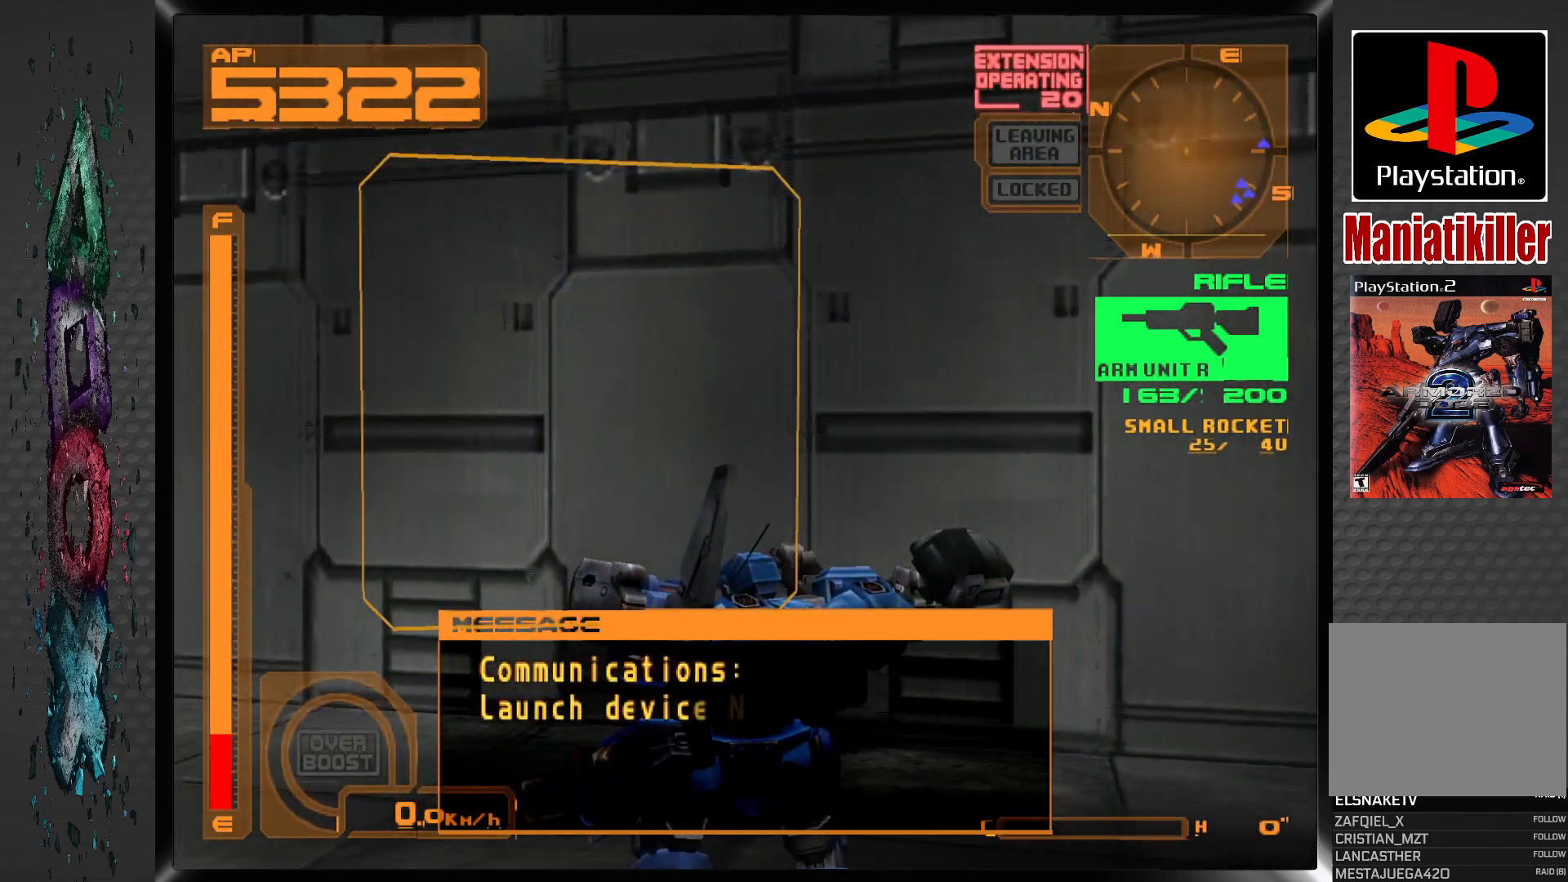
{"buttons": ["DPAD_LEFT"], "left_stick": "center", "right_stick": "center", "events": []}
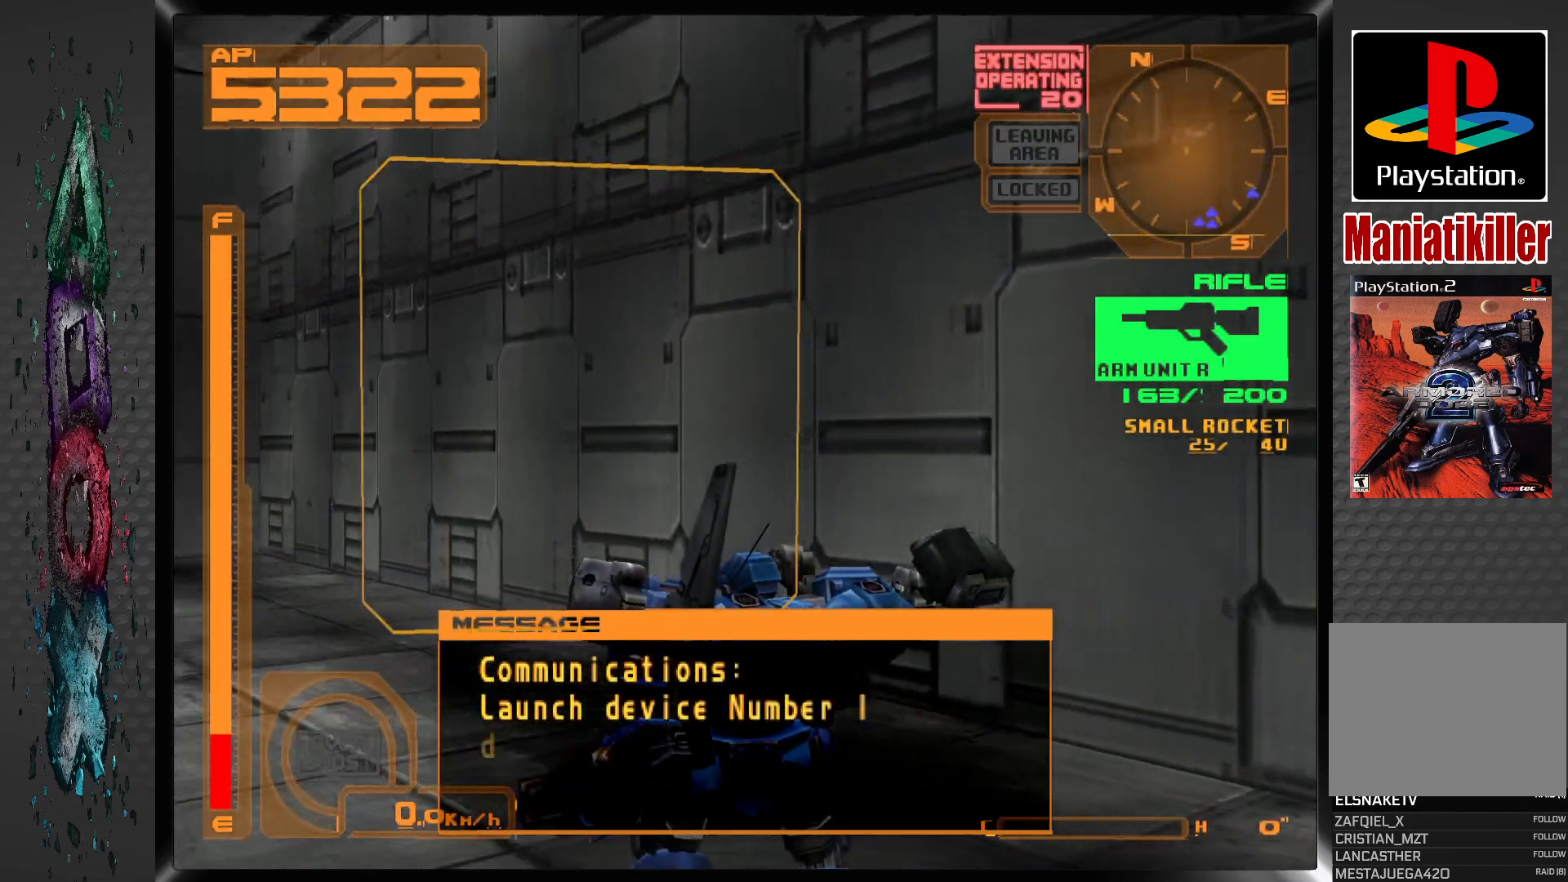
{"buttons": ["DPAD_LEFT"], "left_stick": "center", "right_stick": "center", "events": []}
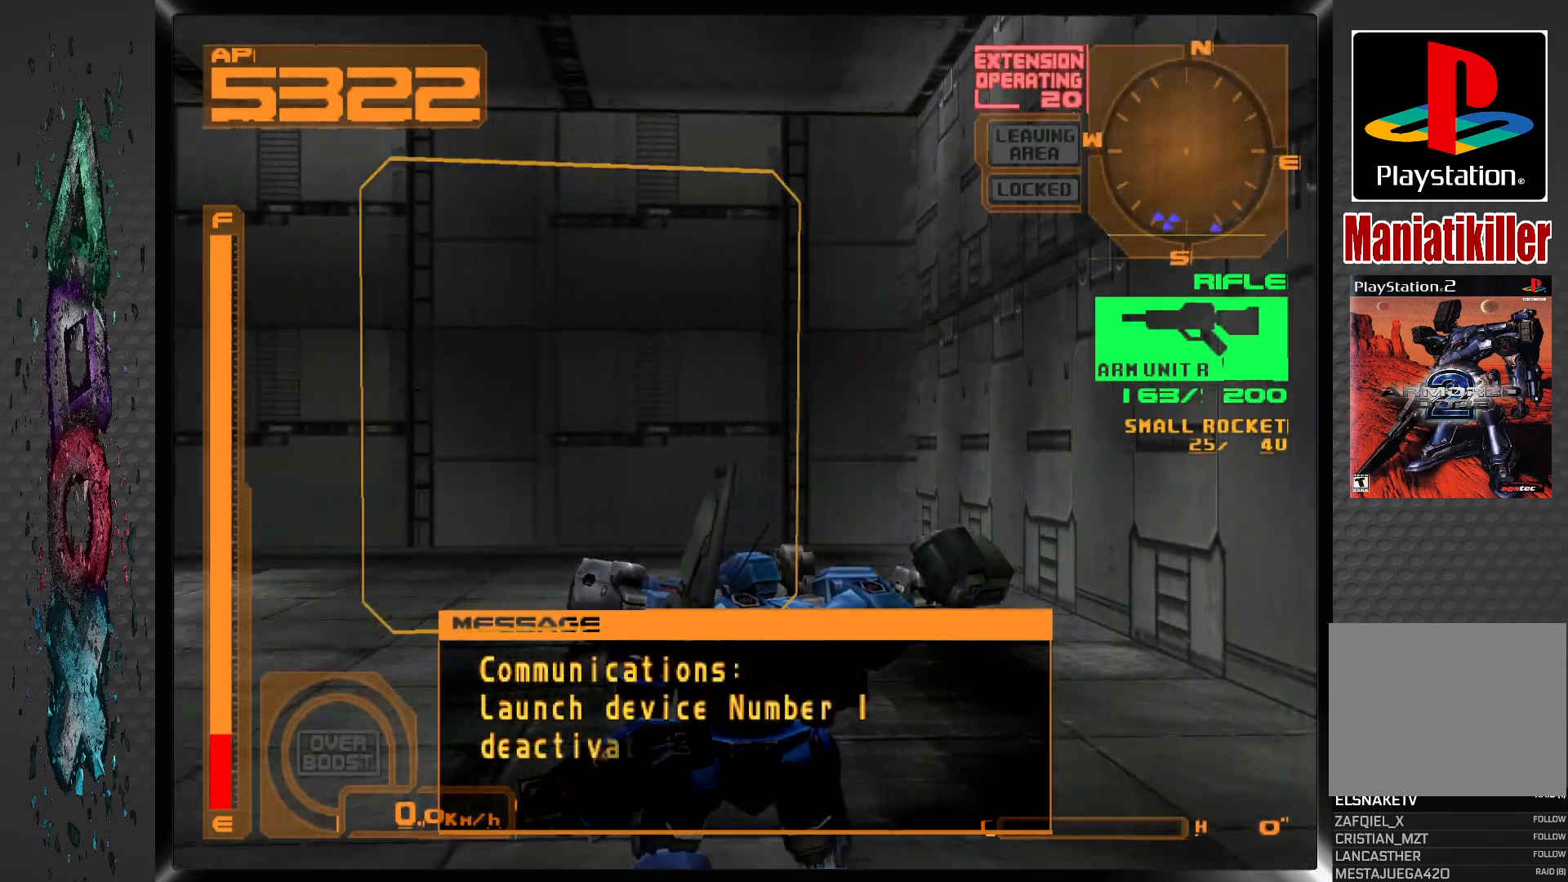
{"buttons": ["DPAD_LEFT"], "left_stick": "center", "right_stick": "center", "events": []}
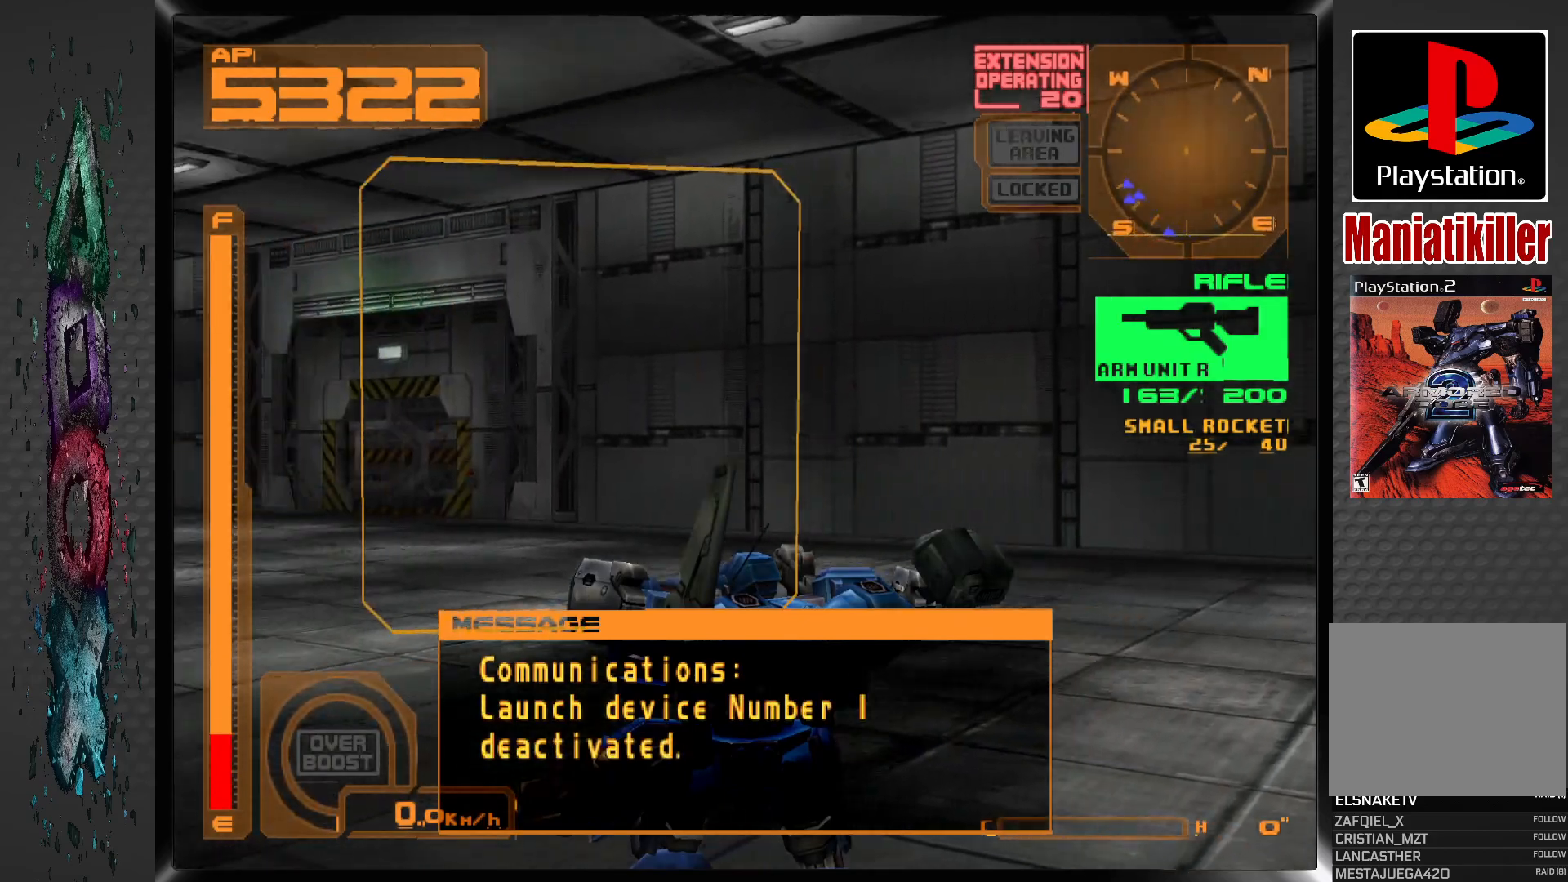
{"buttons": [], "left_stick": "center", "right_stick": "center"}
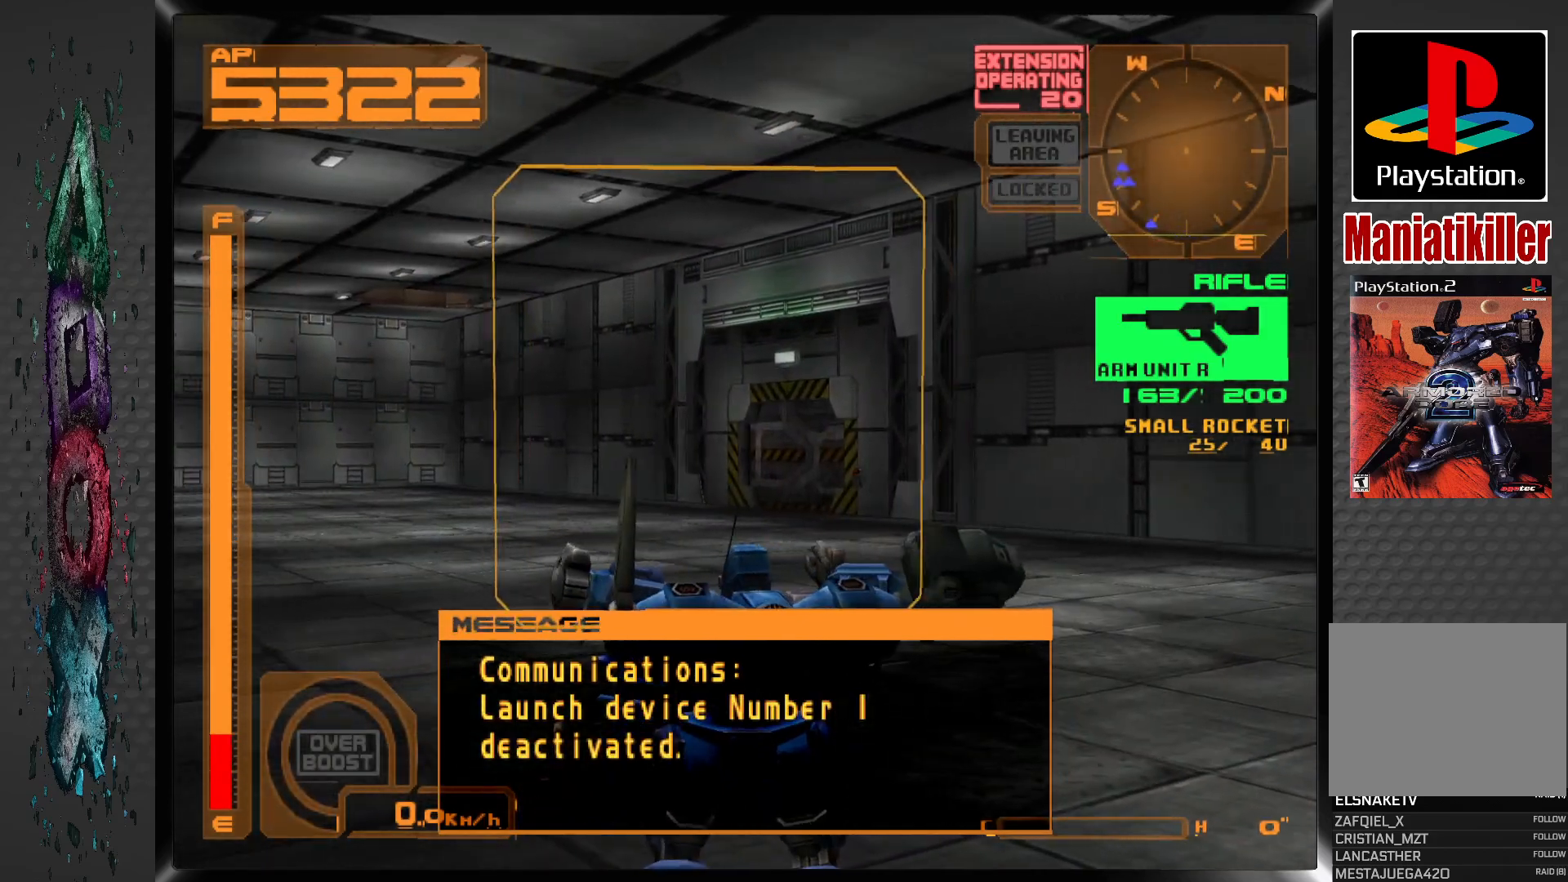
{"buttons": ["DPAD_UP"], "left_stick": "center", "right_stick": "center", "events": [[233, "DPAD_UP", "down"]]}
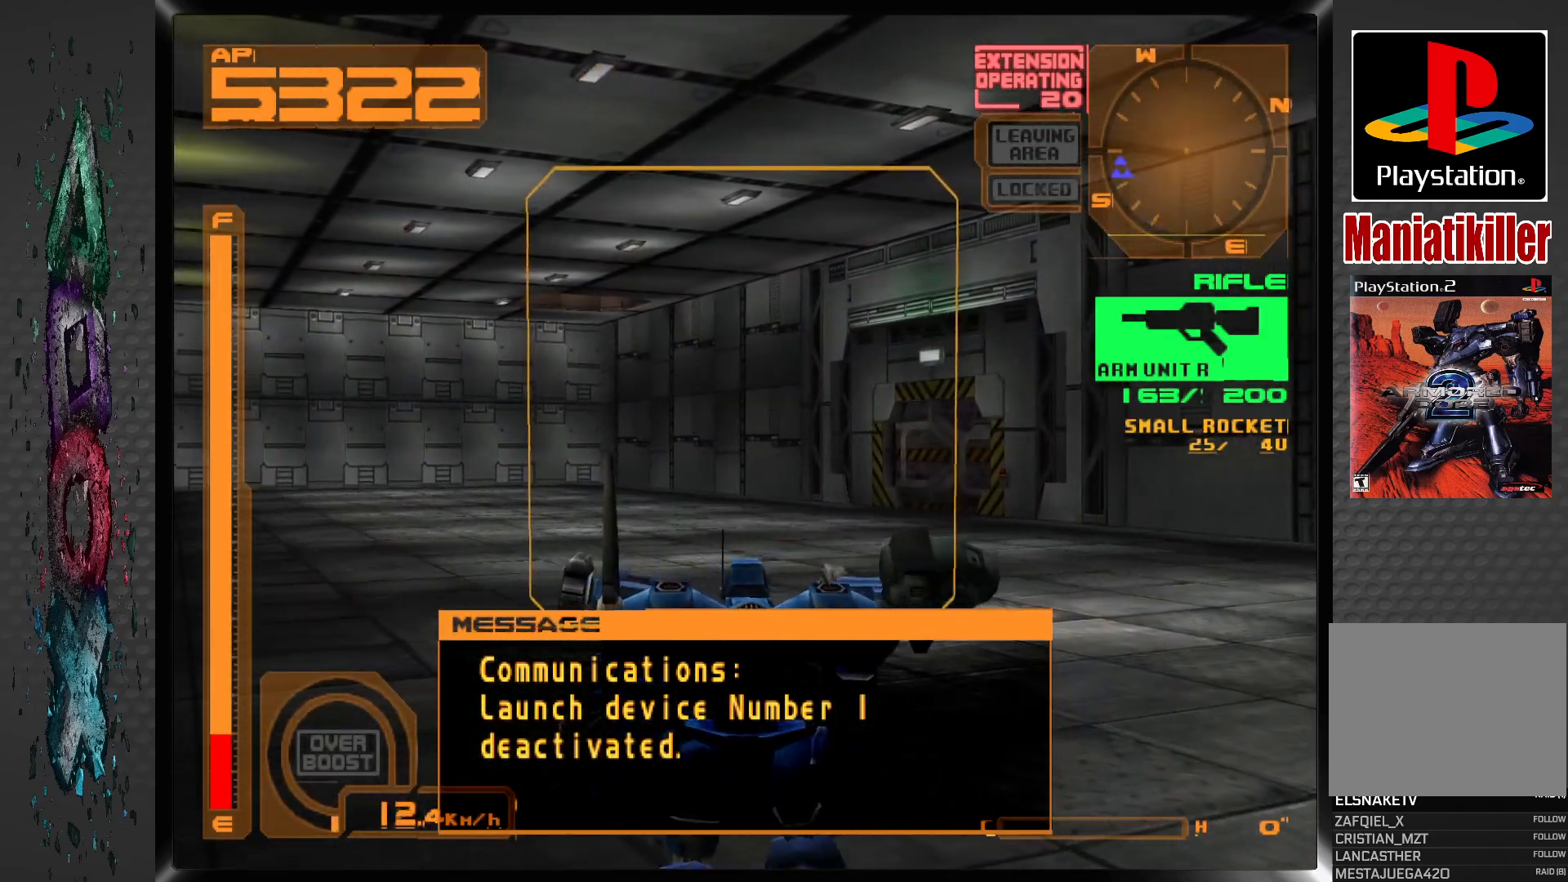
{"buttons": ["CROSS", "DPAD_UP", "DPAD_RIGHT"], "left_stick": "center", "right_stick": "center", "events": [[67, "CROSS", "down"], [450, "DPAD_RIGHT", "down"]]}
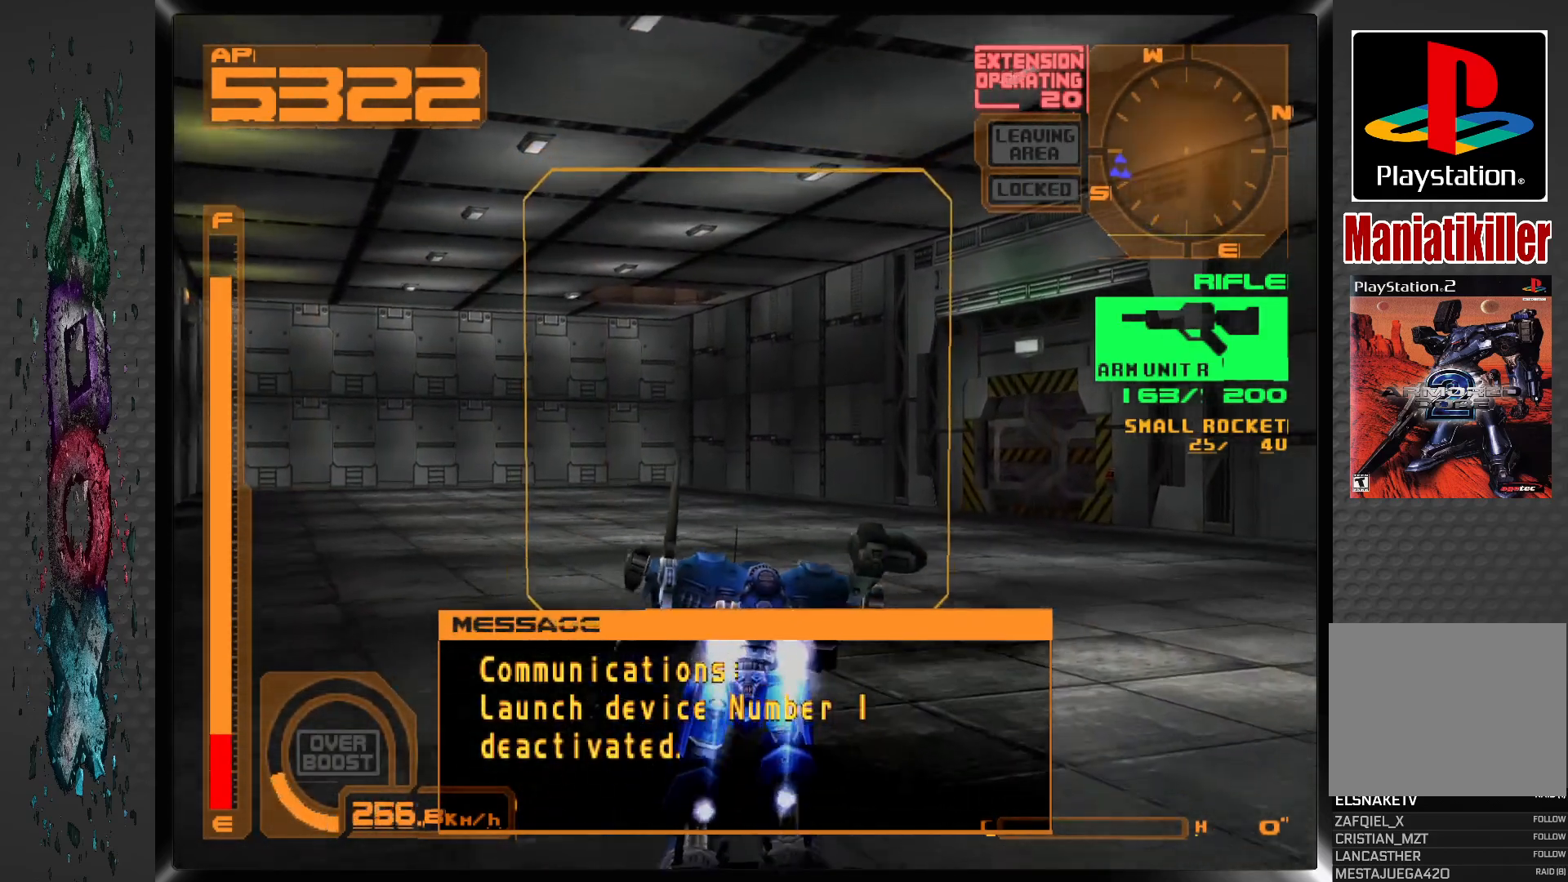
{"buttons": ["CROSS", "DPAD_UP", "DPAD_RIGHT"], "left_stick": "center", "right_stick": "center", "events": [[217, "DPAD_RIGHT", "up"], [500, "DPAD_RIGHT", "down"]]}
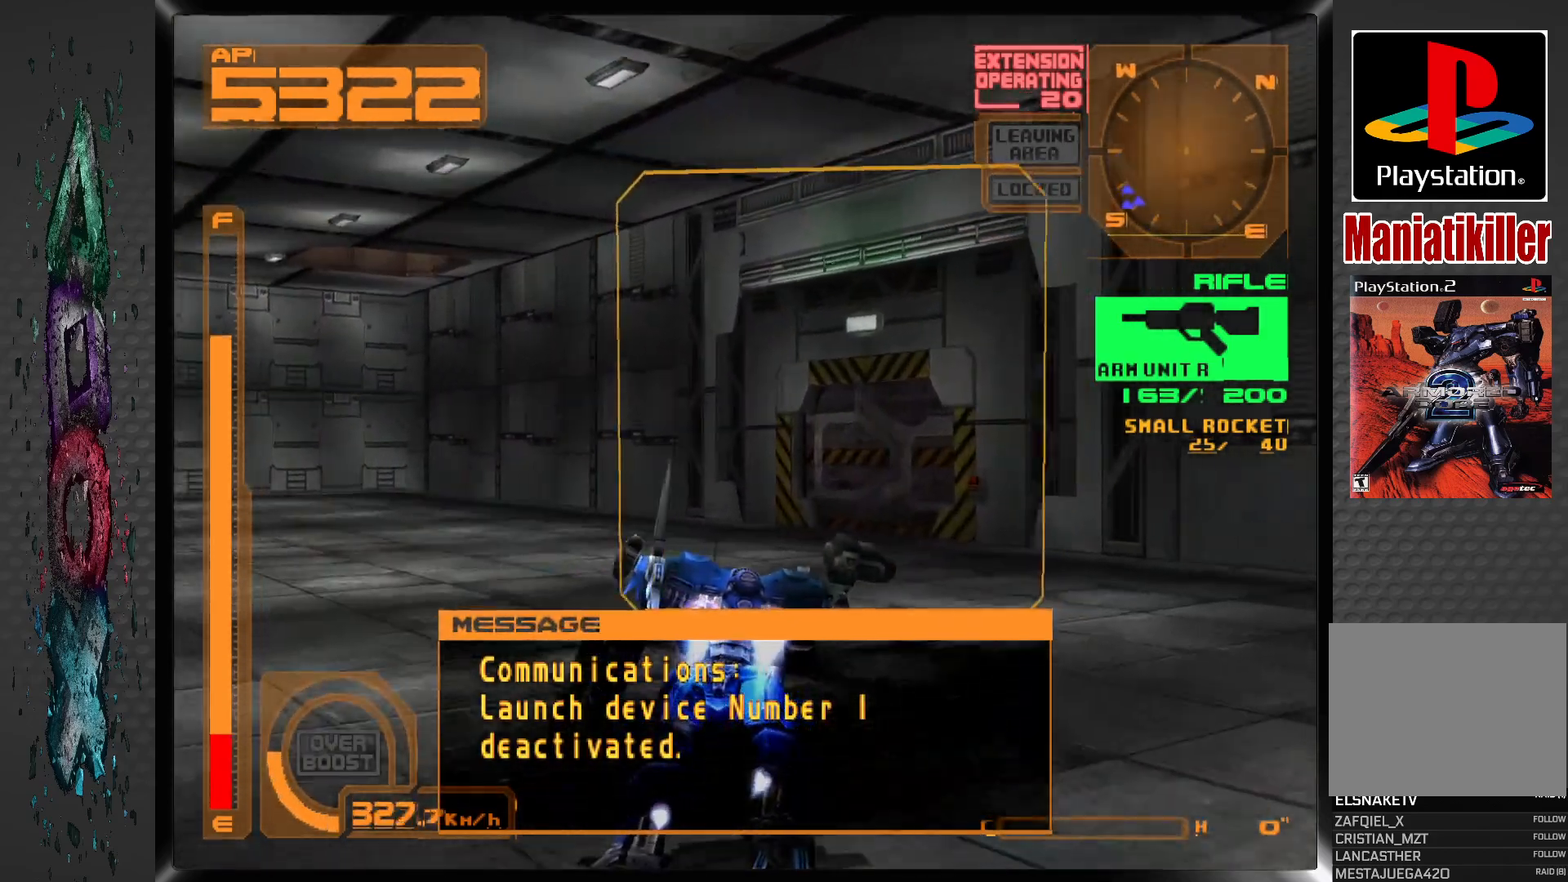
{"buttons": ["CROSS", "DPAD_UP", "DPAD_RIGHT"], "left_stick": "center", "right_stick": "center", "events": [[183, "DPAD_RIGHT", "up"], [433, "DPAD_RIGHT", "down"]]}
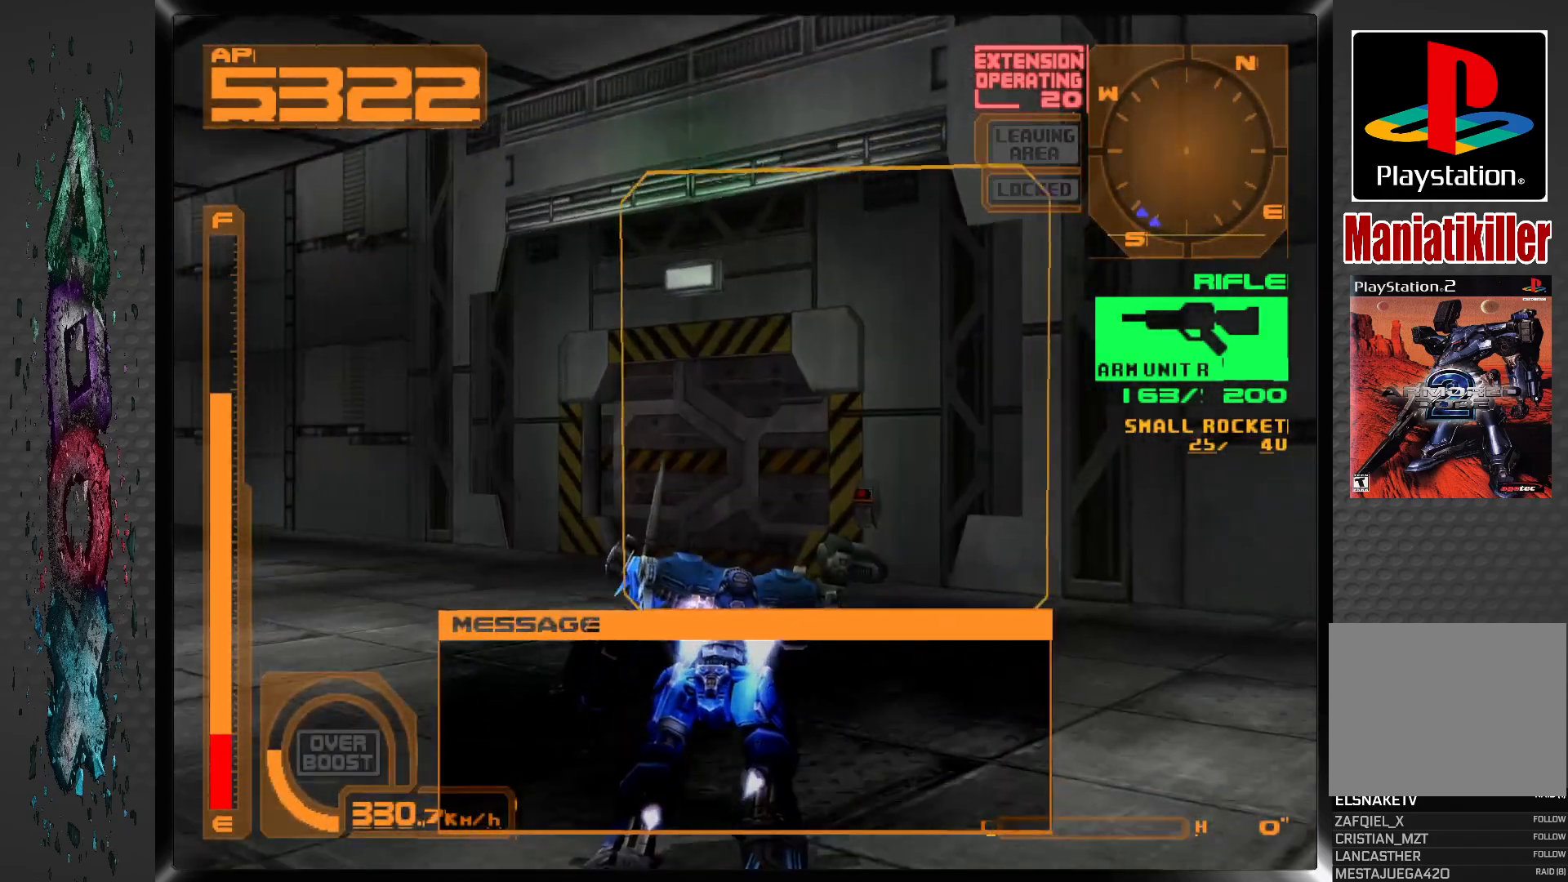
{"buttons": ["DPAD_UP", "DPAD_RIGHT"], "left_stick": "center", "right_stick": "center", "events": [[183, "DPAD_RIGHT", "up"], [417, "CROSS", "up"], [450, "DPAD_RIGHT", "down"]]}
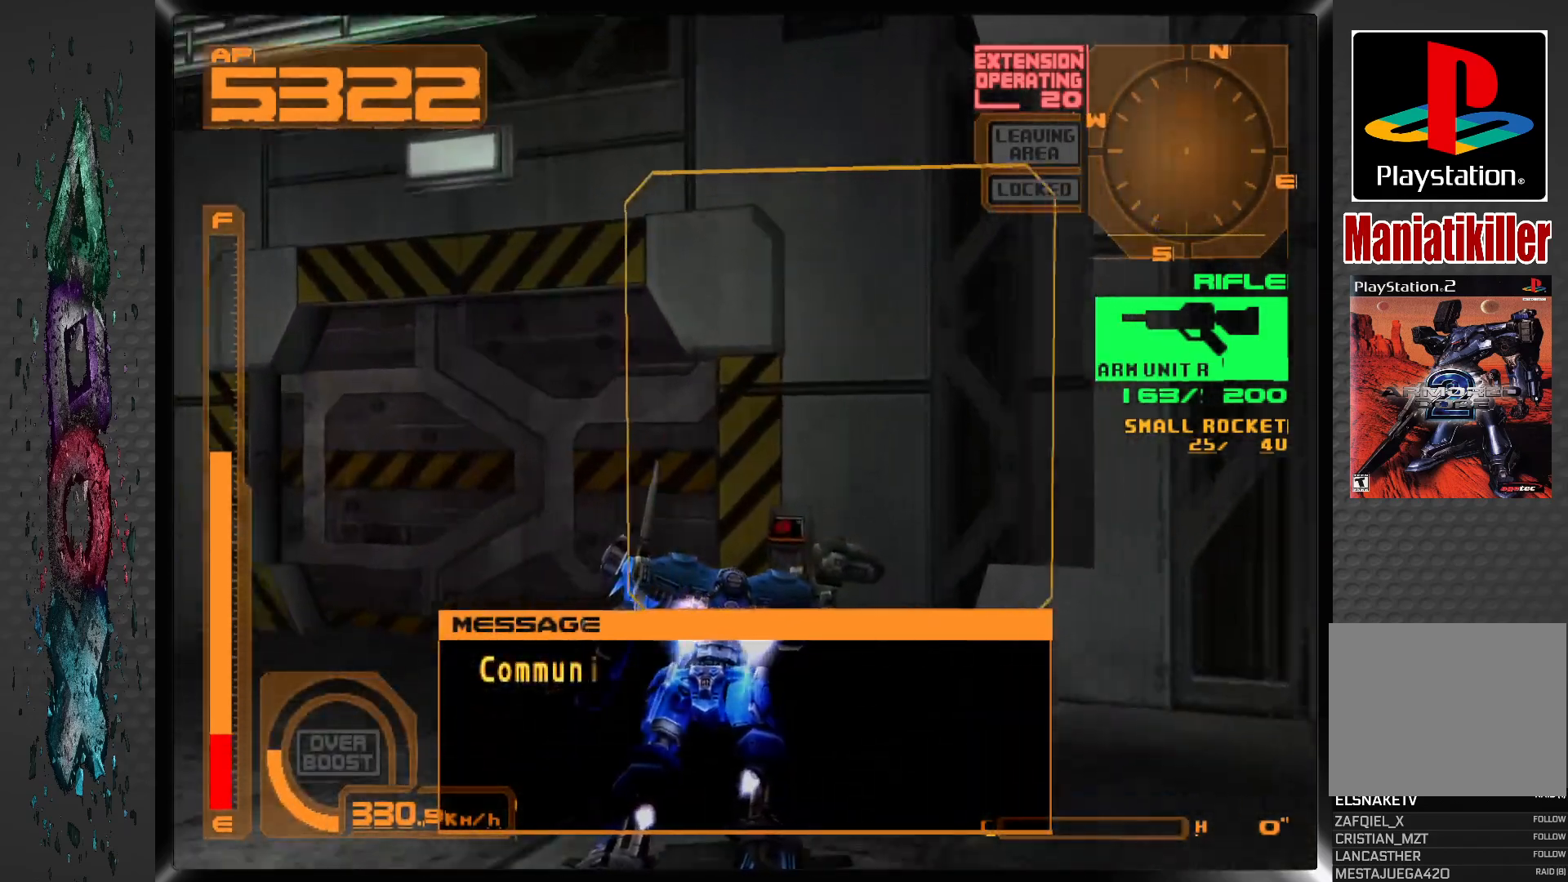
{"buttons": [], "left_stick": "center", "right_stick": "center", "events": [[367, "CIRCLE", "down"], [367, "DPAD_RIGHT", "up"], [367, "DPAD_UP", "up"], [500, "CIRCLE", "up"]]}
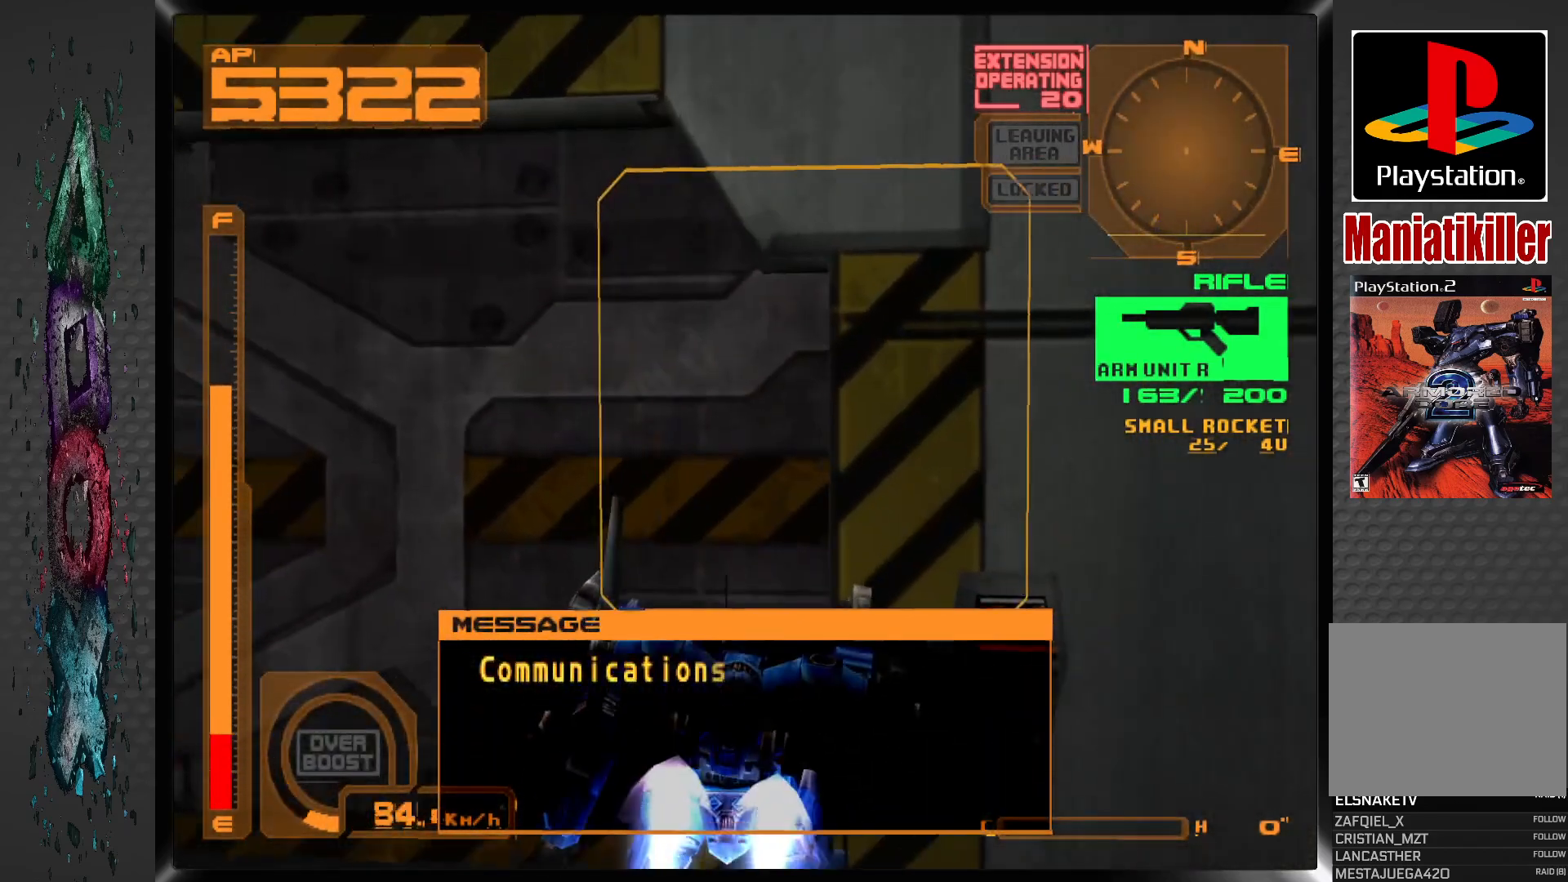
{"buttons": [], "left_stick": "center", "right_stick": "center", "events": [[267, "DPAD_RIGHT", "down"], [433, "DPAD_RIGHT", "up"]]}
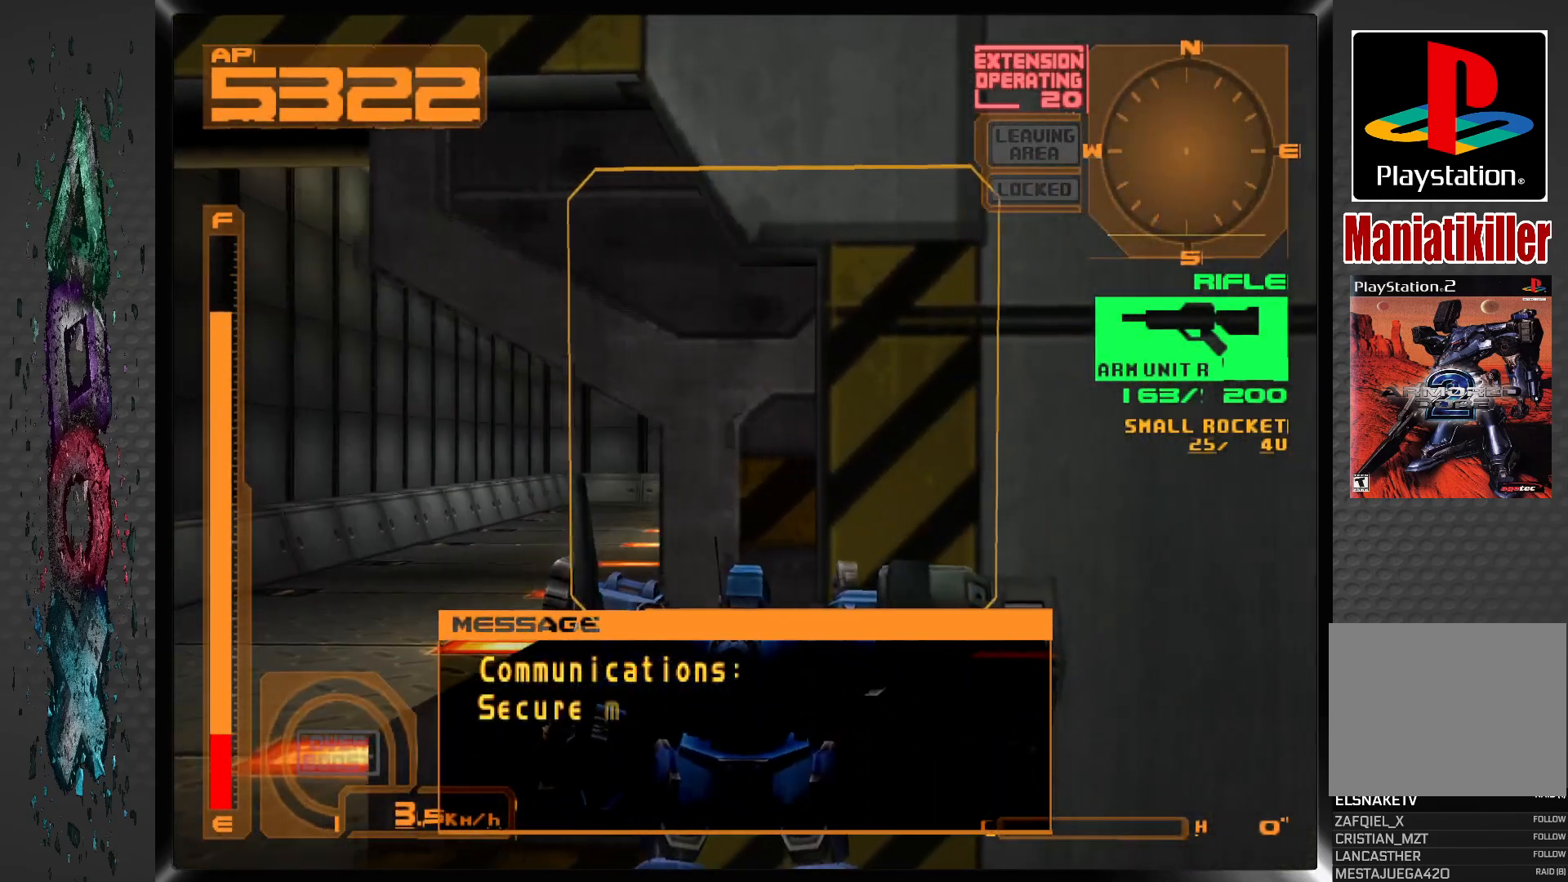
{"buttons": ["L1"], "left_stick": "center", "right_stick": "center", "events": [[217, "L1", "down"]]}
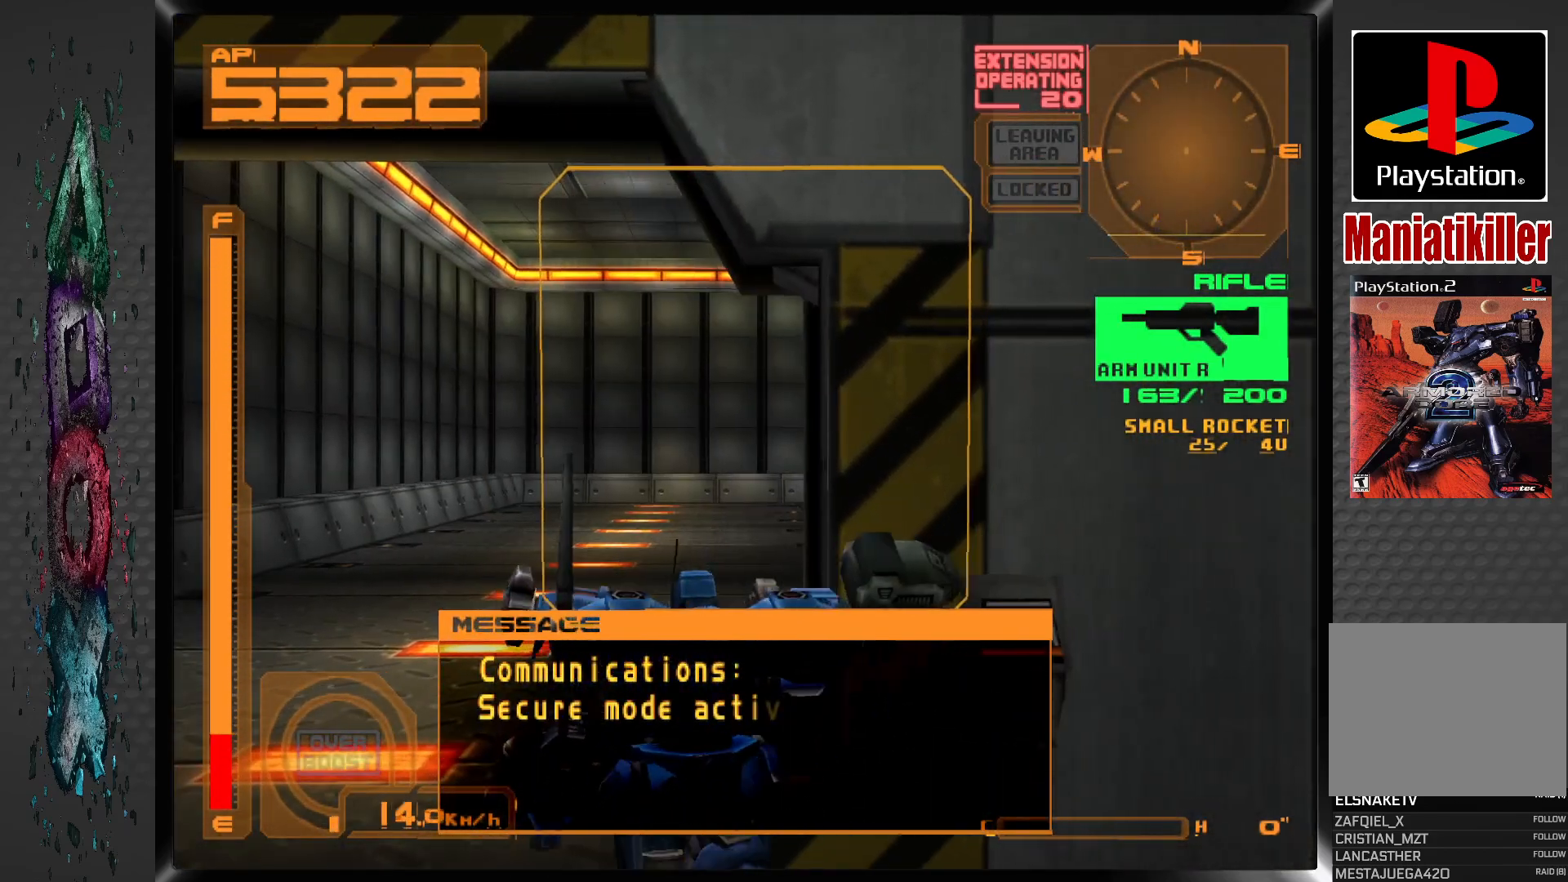
{"buttons": [], "left_stick": "center", "right_stick": "center", "events": [[350, "L1", "up"], [367, "DPAD_RIGHT", "down"], [500, "DPAD_RIGHT", "up"]]}
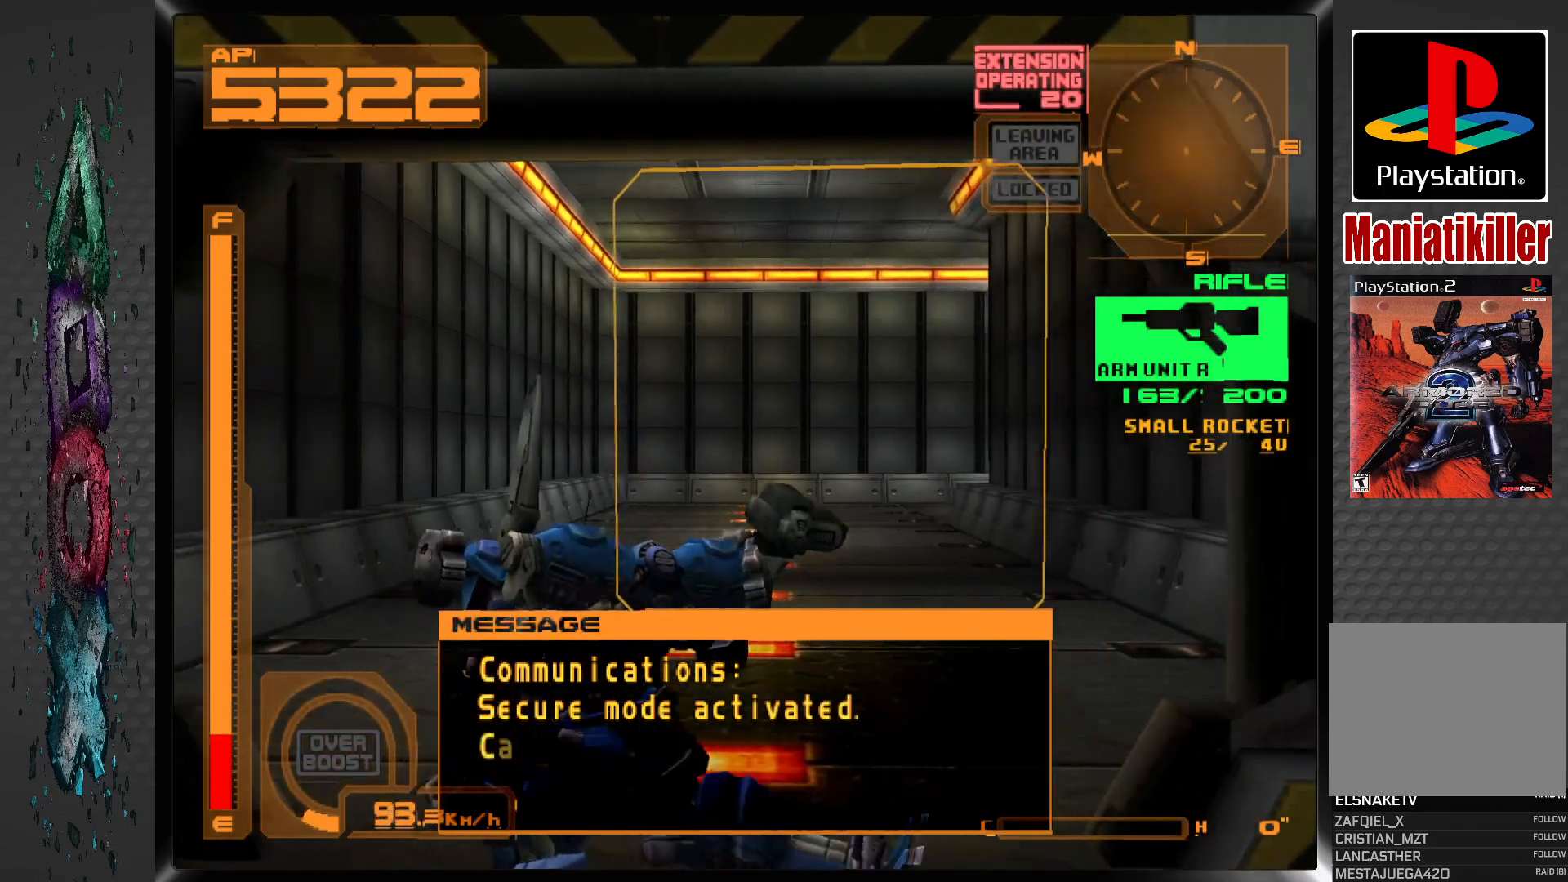
{"buttons": ["DPAD_UP"], "left_stick": "center", "right_stick": "center", "events": [[400, "DPAD_UP", "down"]]}
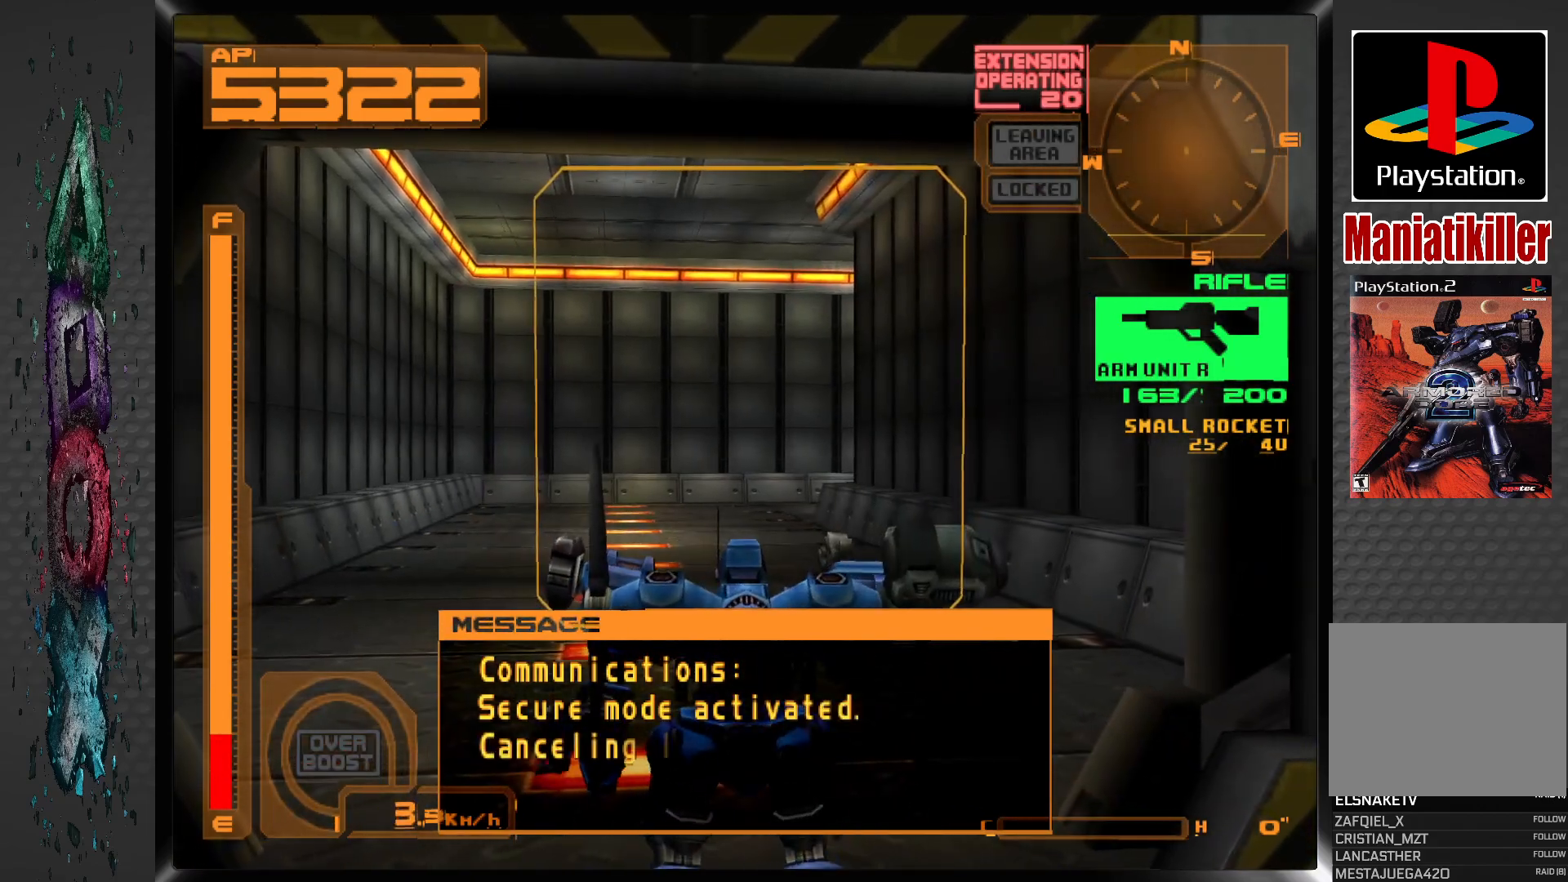
{"buttons": ["DPAD_UP"], "left_stick": "center", "right_stick": "center", "events": []}
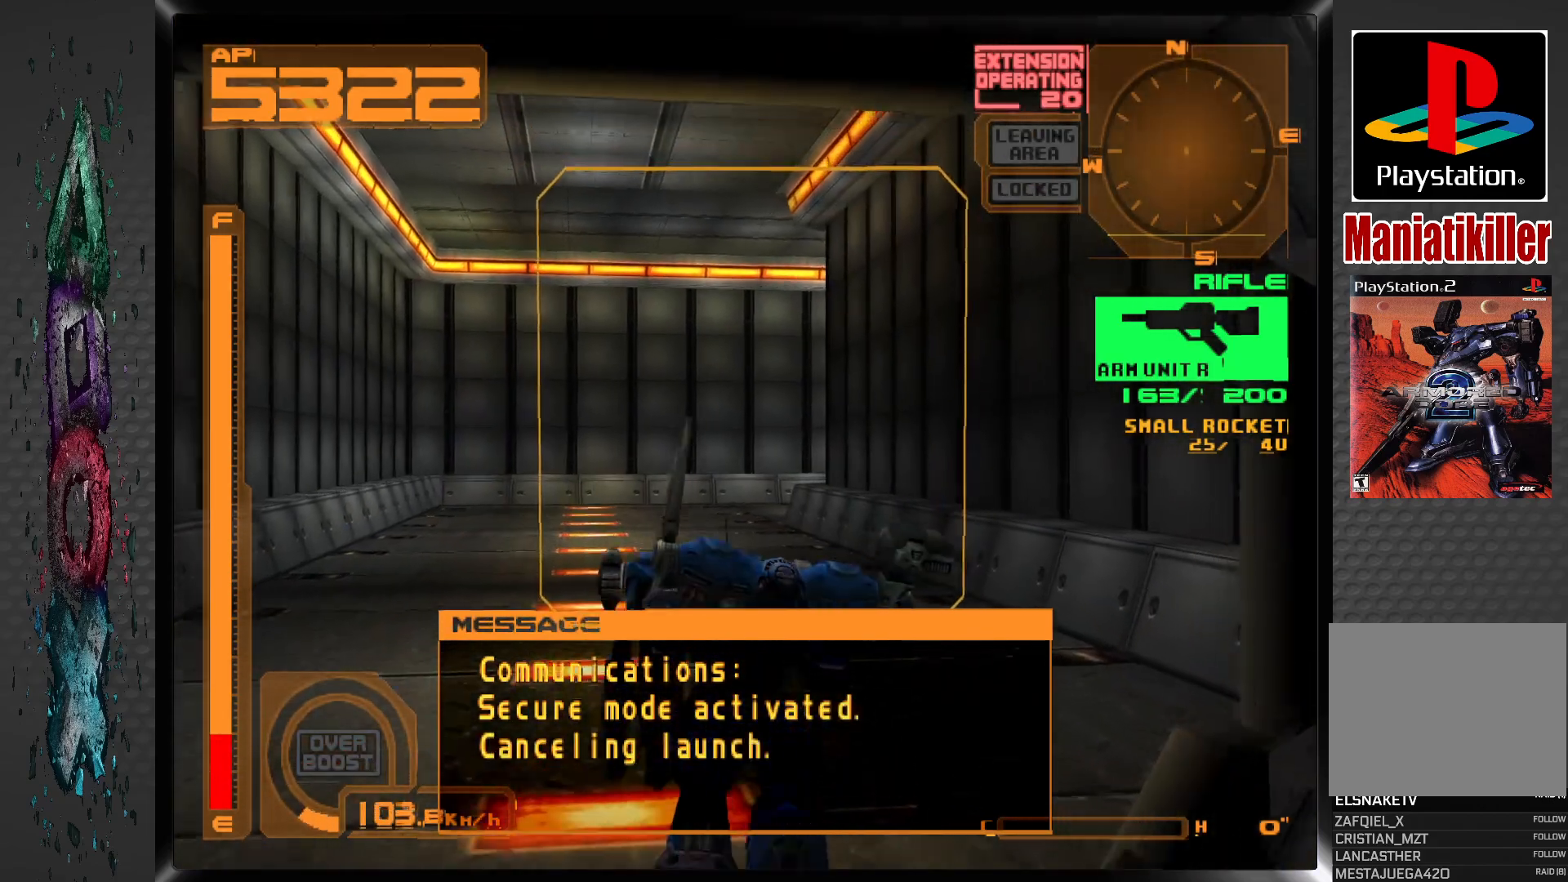
{"buttons": ["L1", "DPAD_UP"], "left_stick": "center", "right_stick": "center", "events": [[400, "L1", "down"]]}
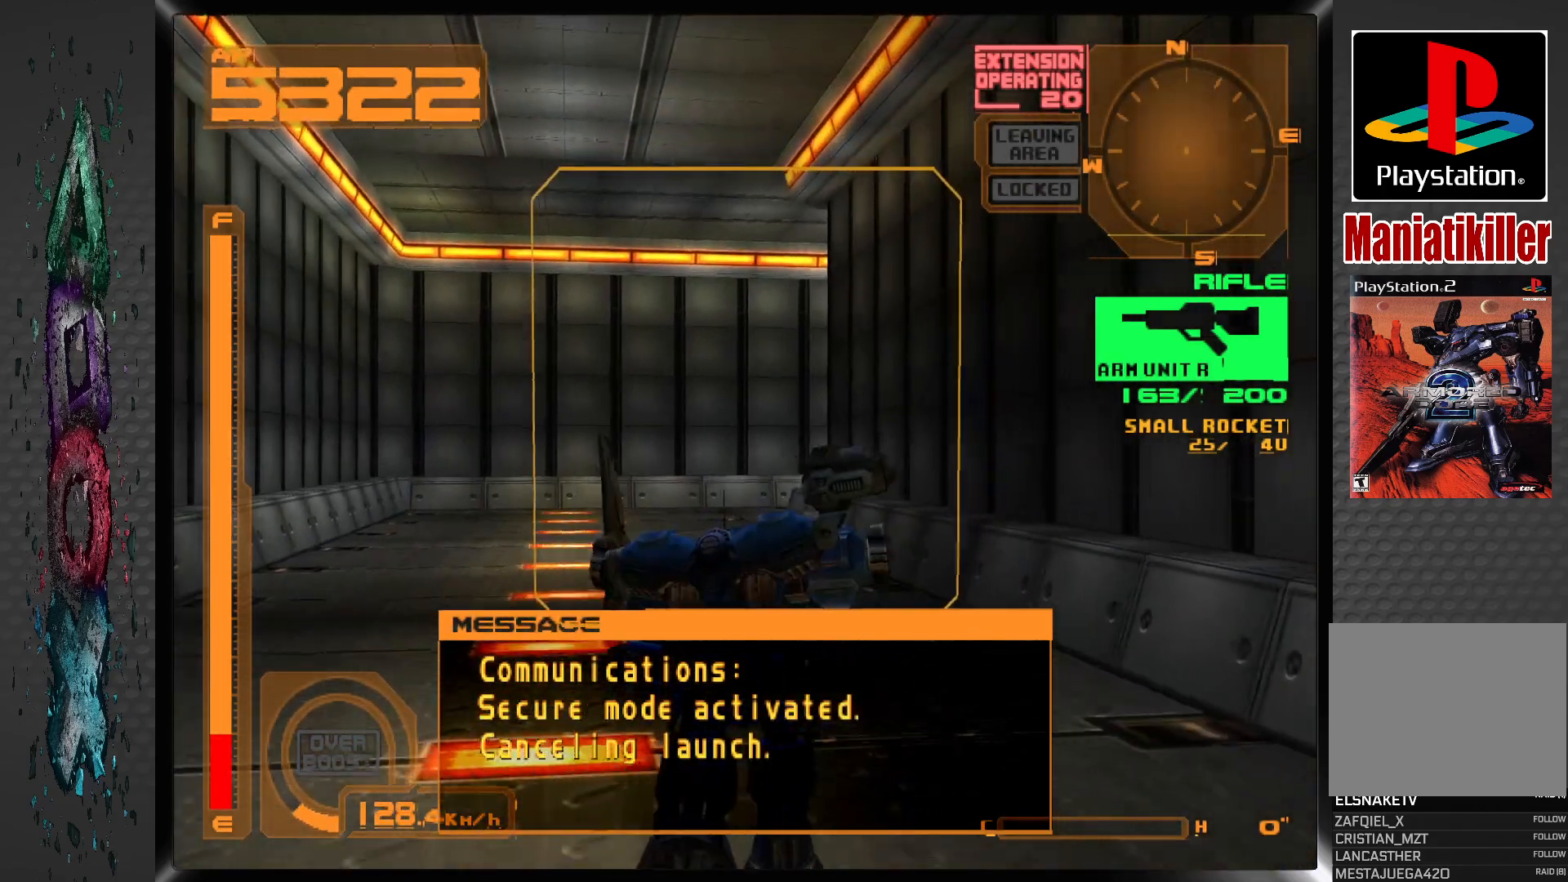
{"buttons": ["L1", "DPAD_UP"], "left_stick": "center", "right_stick": "center", "events": [[183, "L1", "up"], [400, "L1", "down"]]}
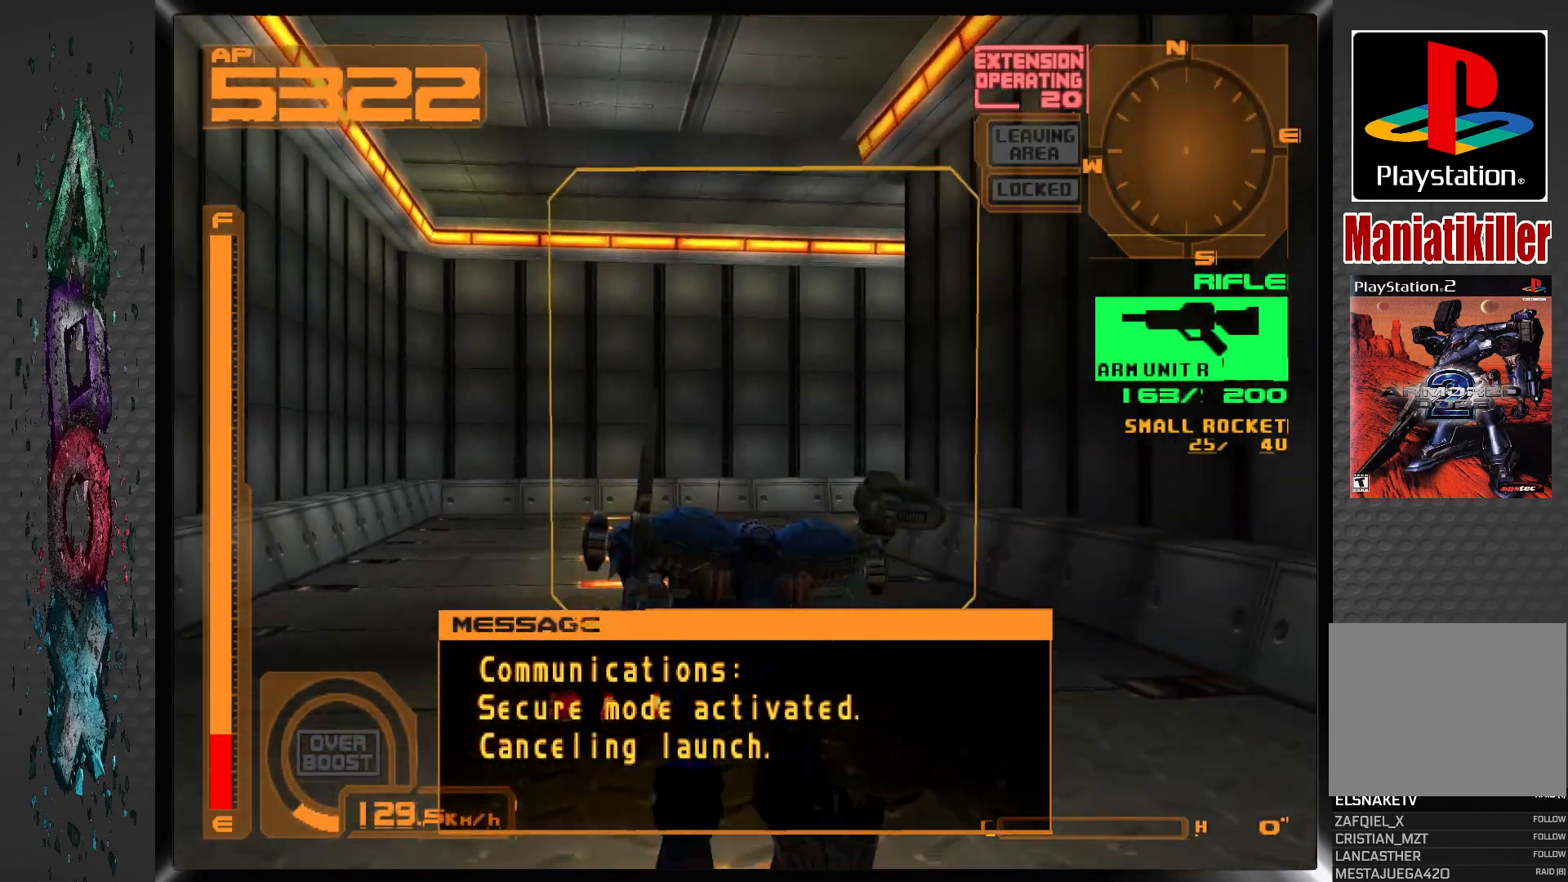
{"buttons": ["DPAD_UP"], "left_stick": "center", "right_stick": "center", "events": [[50, "L1", "up"]]}
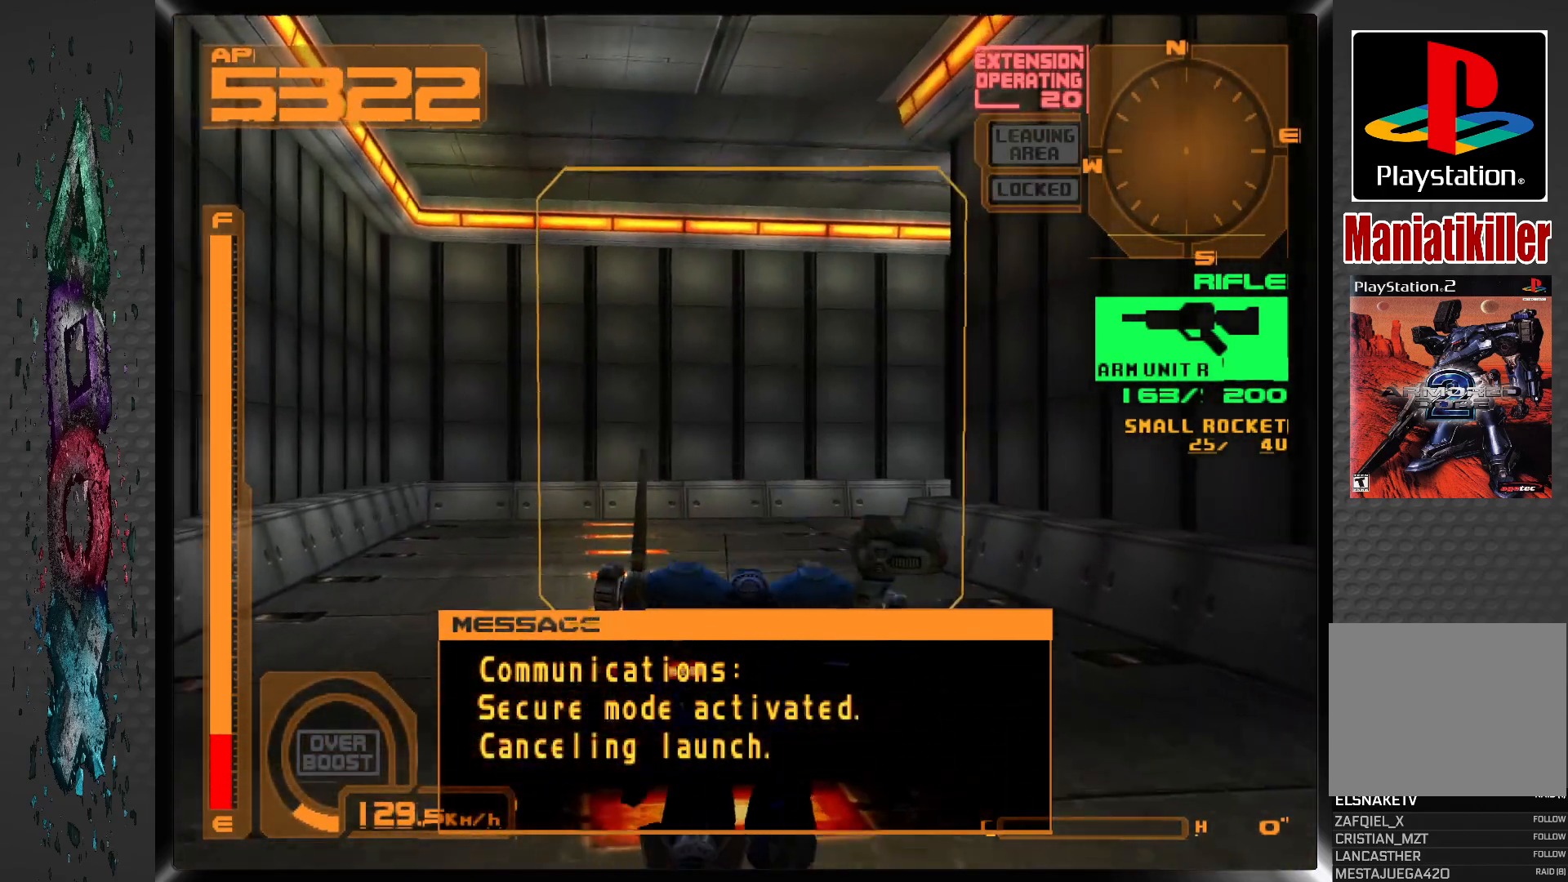
{"buttons": ["L1", "DPAD_UP", "DPAD_RIGHT"], "left_stick": "center", "right_stick": "center", "events": [[67, "DPAD_RIGHT", "down"], [250, "L1", "down"], [283, "DPAD_RIGHT", "up"], [400, "DPAD_RIGHT", "down"]]}
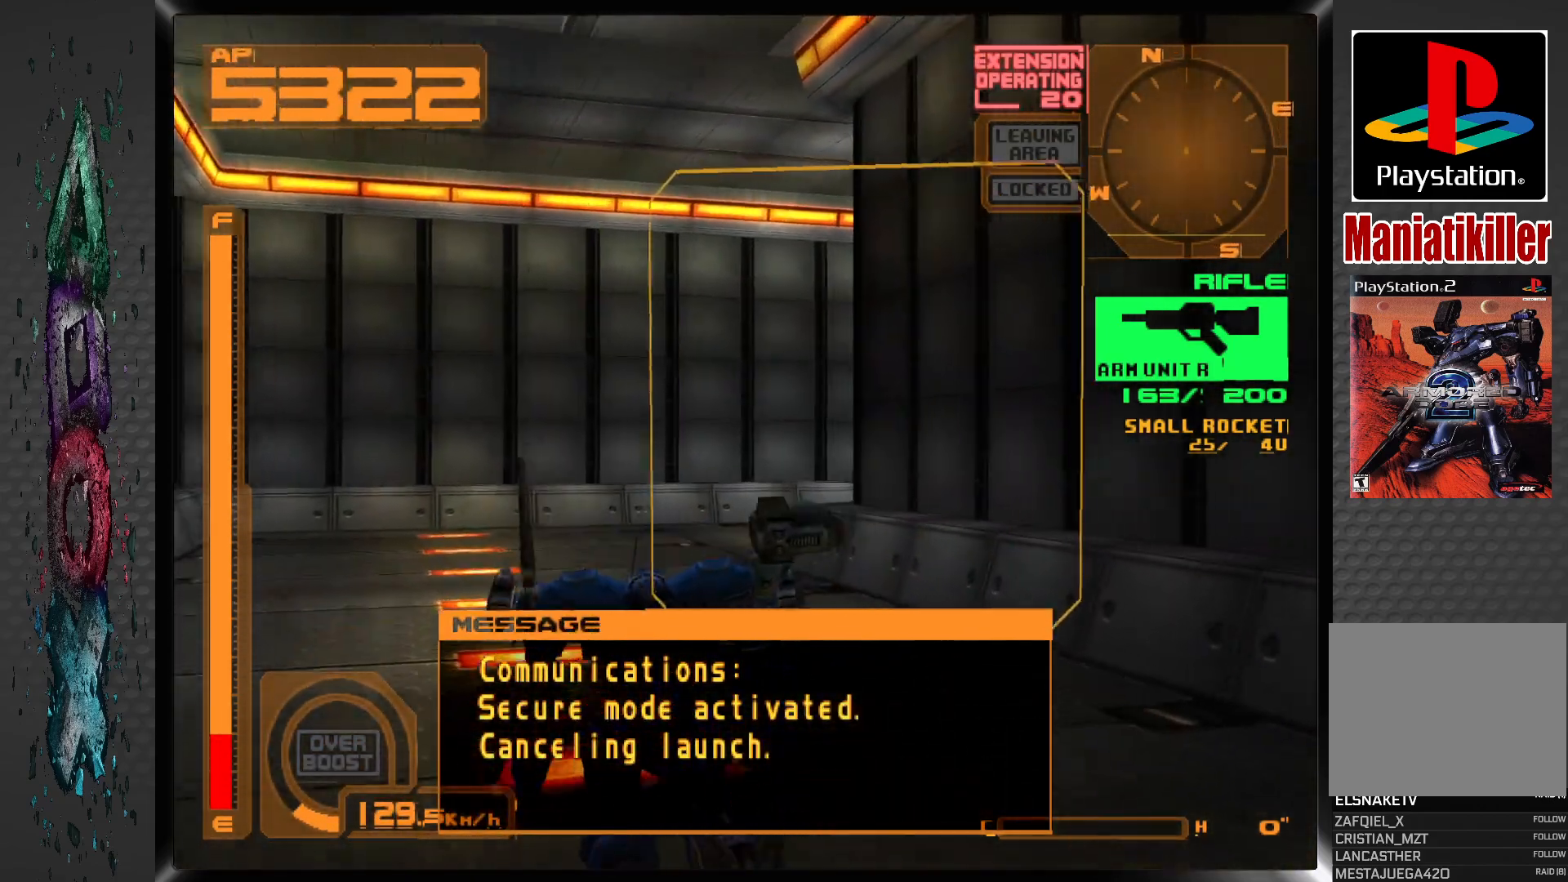
{"buttons": ["L1", "DPAD_UP"], "left_stick": "center", "right_stick": "center", "events": [[133, "DPAD_RIGHT", "up"]]}
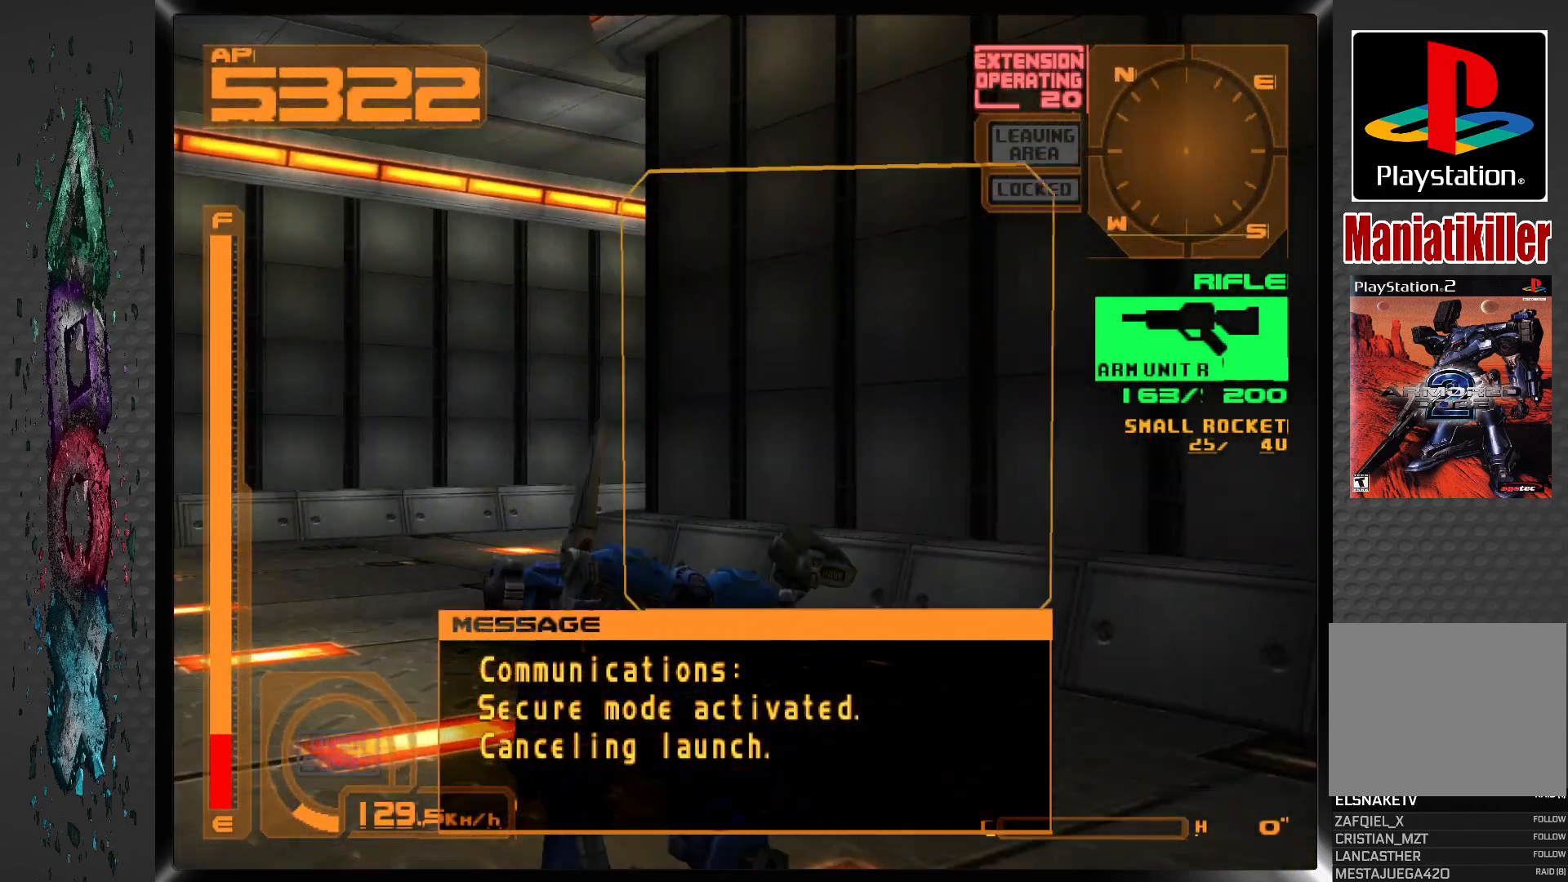
{"buttons": ["L1", "DPAD_UP"], "left_stick": "center", "right_stick": "center", "events": []}
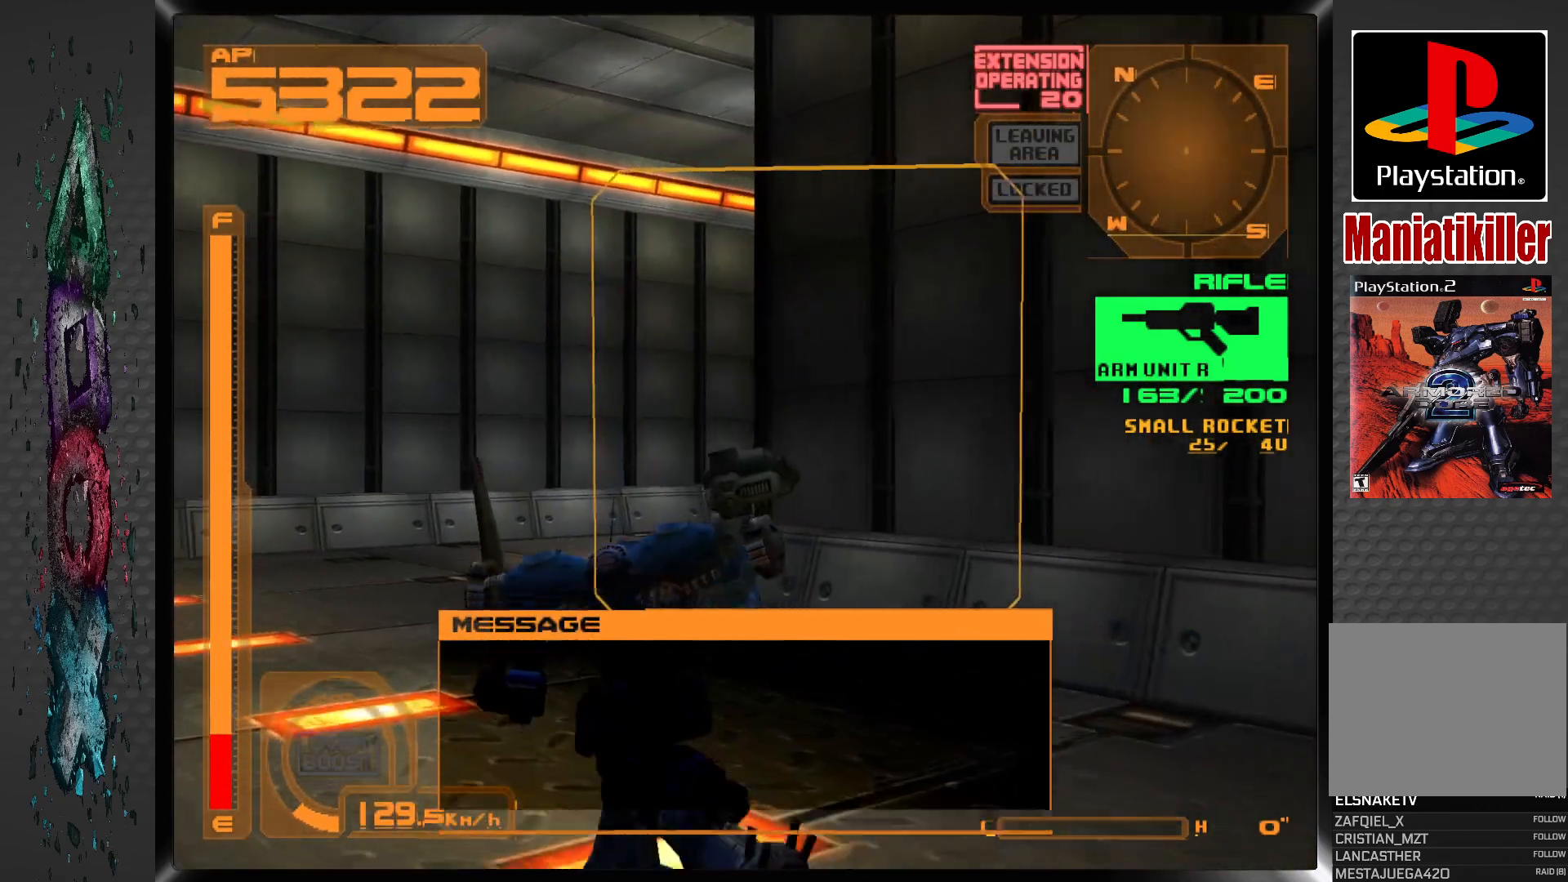
{"buttons": ["L1", "DPAD_UP"], "left_stick": "center", "right_stick": "center", "events": []}
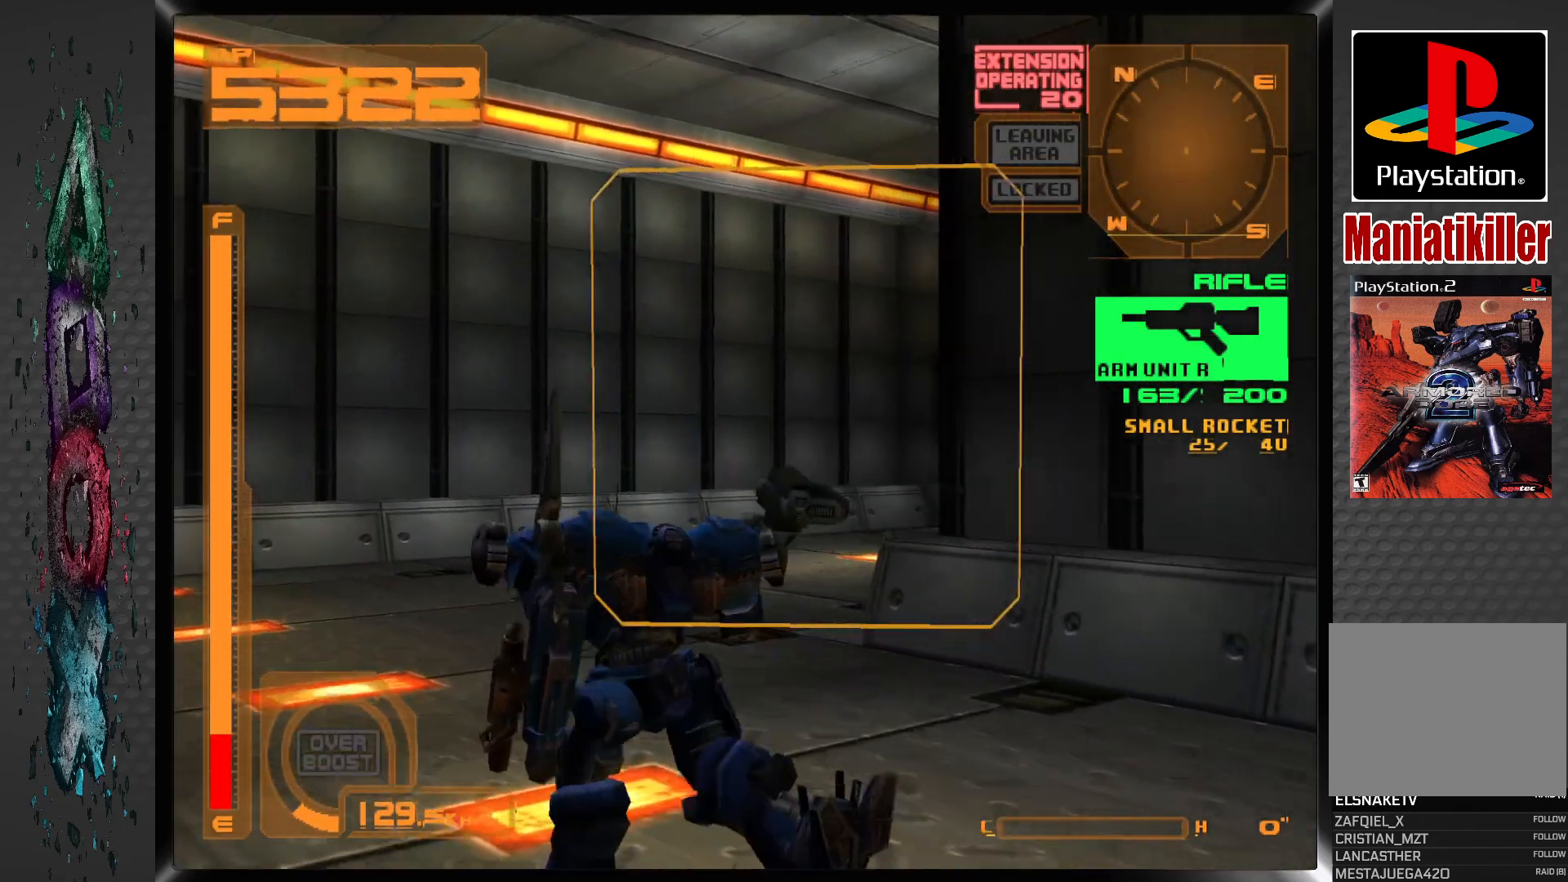
{"buttons": ["L1", "DPAD_UP", "DPAD_RIGHT"], "left_stick": "center", "right_stick": "center", "events": [[17, "DPAD_RIGHT", "down"], [333, "DPAD_RIGHT", "up"], [500, "DPAD_RIGHT", "down"]]}
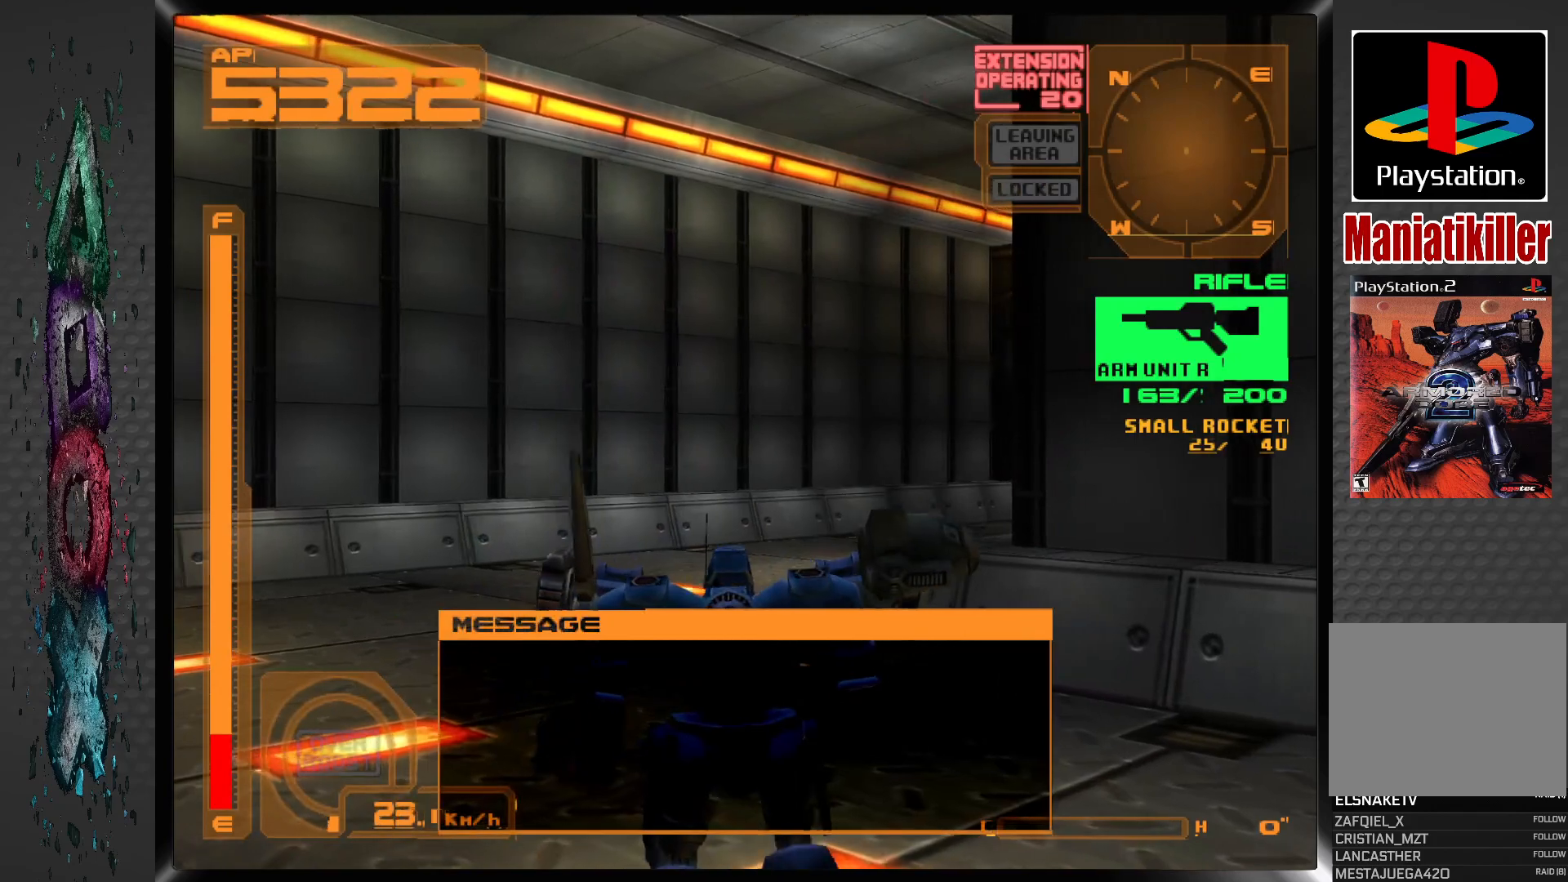
{"buttons": [], "left_stick": "center", "right_stick": "center", "events": [[283, "DPAD_RIGHT", "up"], [333, "DPAD_UP", "up"], [367, "L1", "up"]]}